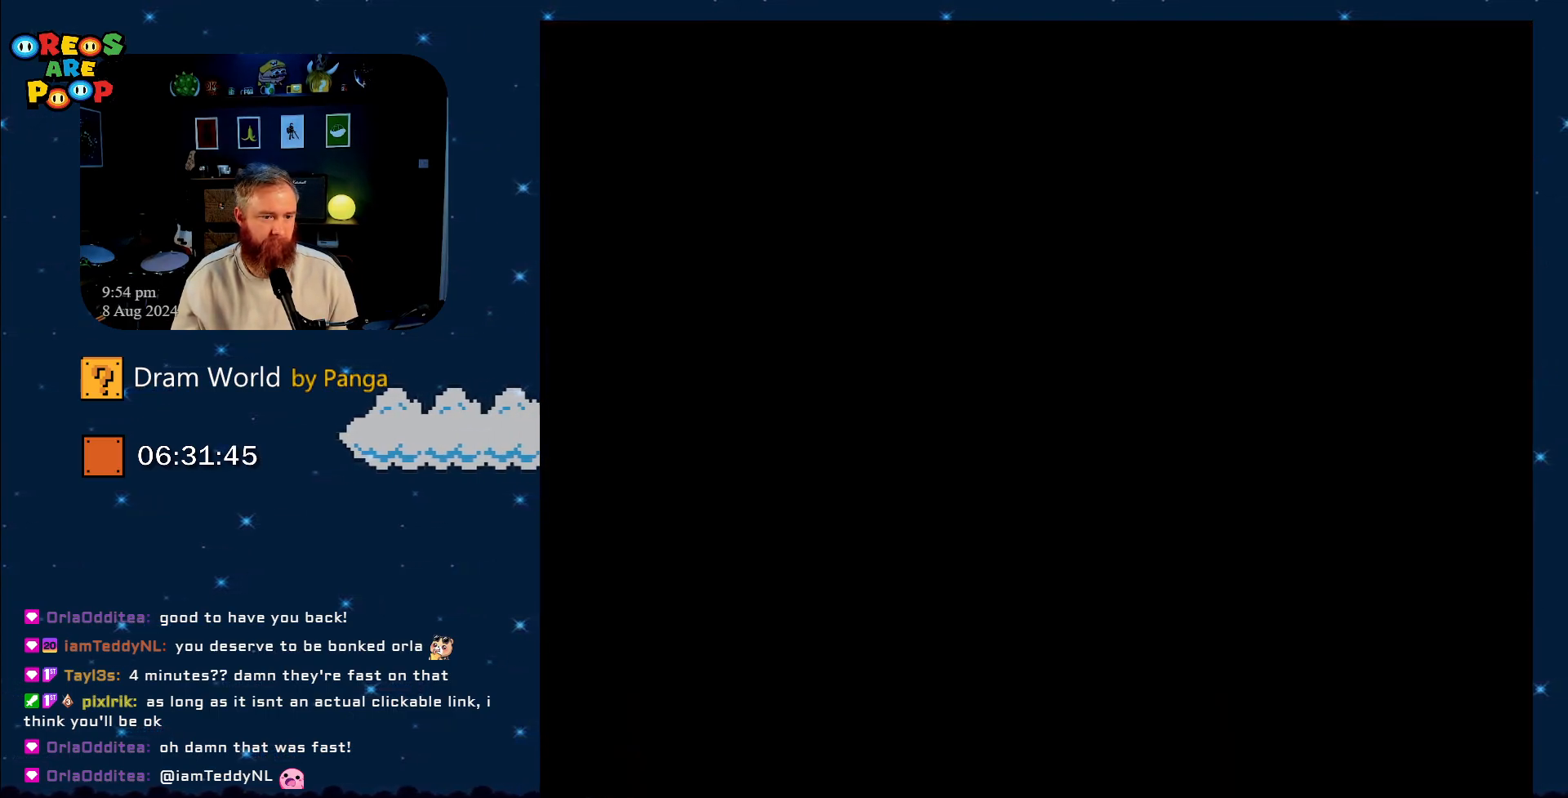
Gameplay with a controller (Nintendo layout); each line is a JSON object with the inputs held at the frame after it. "events" lists button and stick changes between this image and that frame as [ms after this image, input, new state], when the widget could be followed in between. Not read: L1 L3 R1 R3.
{"buttons": ["B"], "events": [[484, "B", "down"]]}
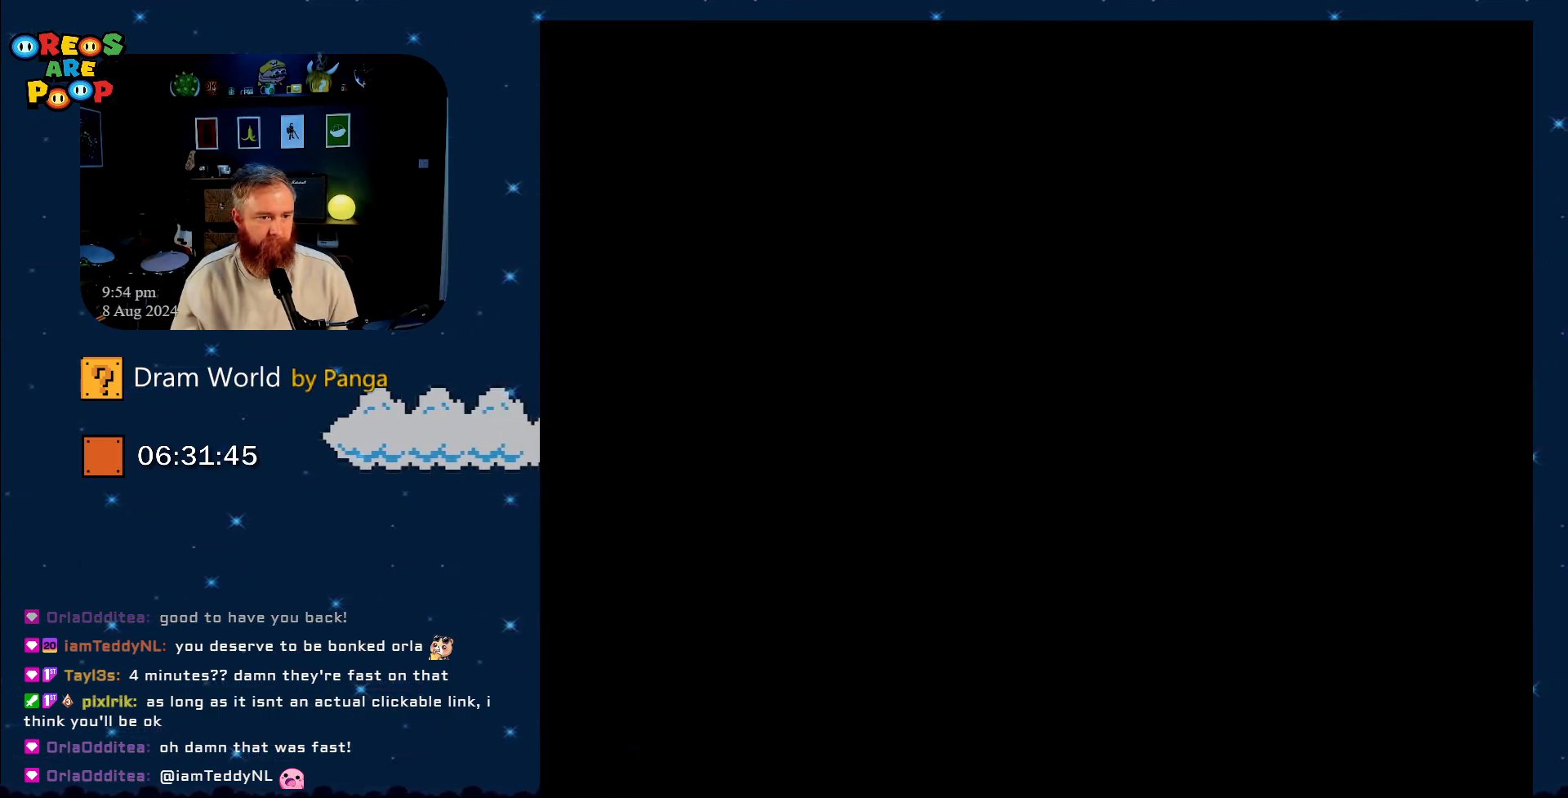
{"buttons": ["B"], "events": [[100, "B", "up"], [167, "B", "down"], [333, "B", "up"], [434, "B", "down"]]}
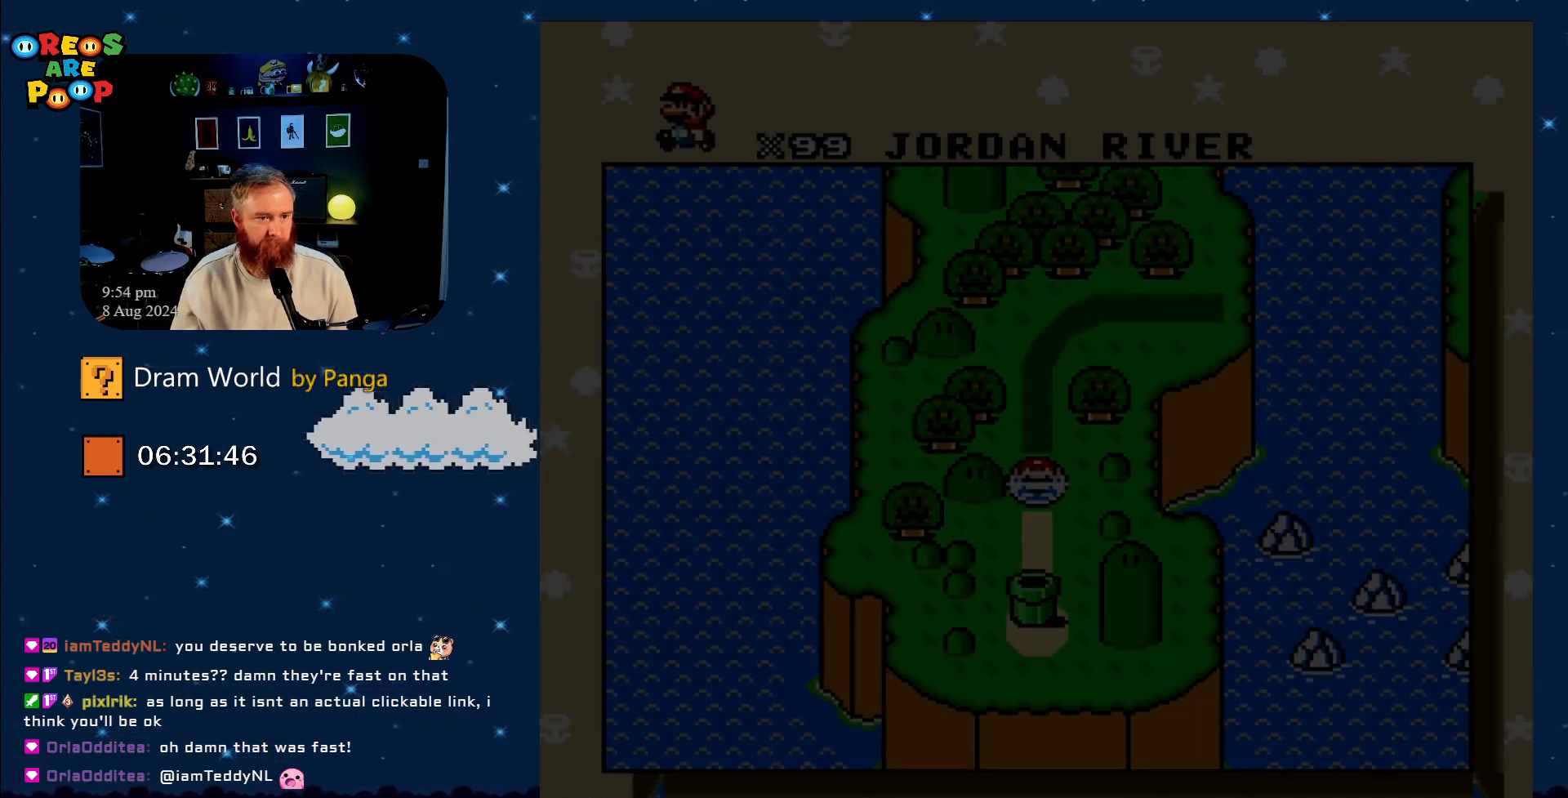
{"buttons": [], "events": [[234, "B", "up"]]}
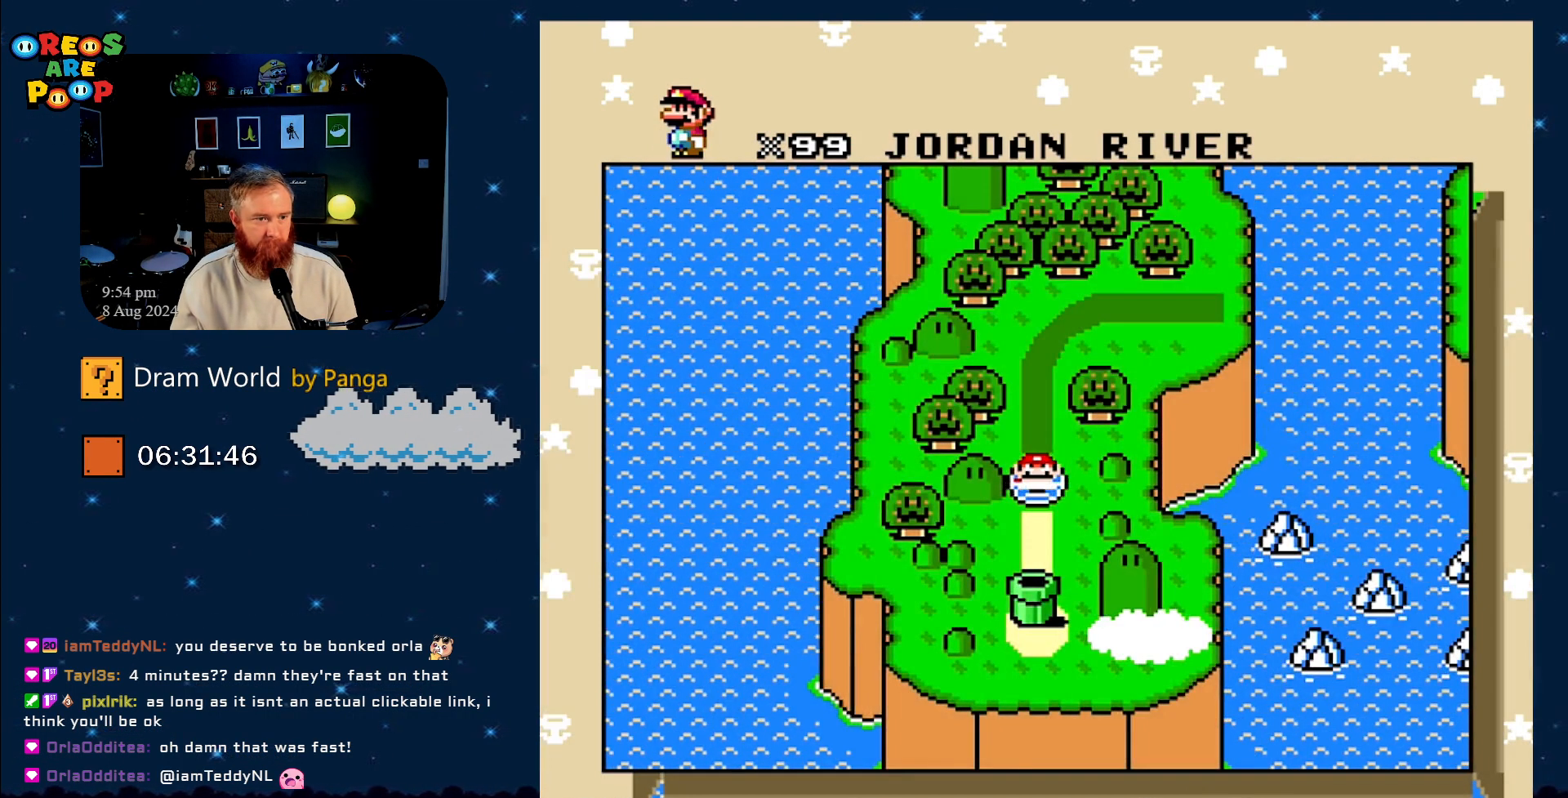
{"buttons": [], "events": [[117, "B", "down"], [217, "B", "up"]]}
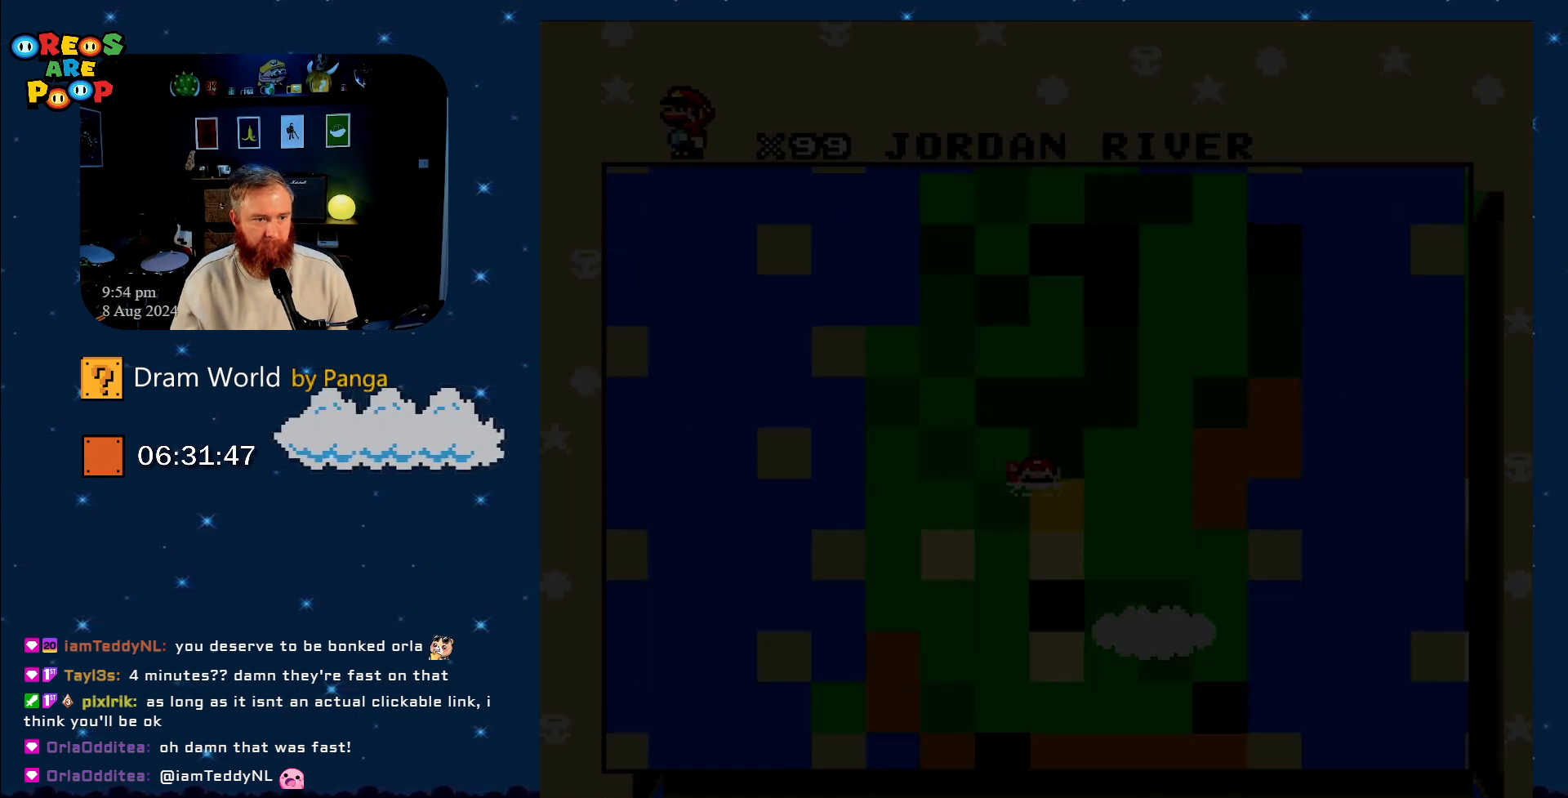
{"buttons": ["B"], "events": [[484, "B", "down"]]}
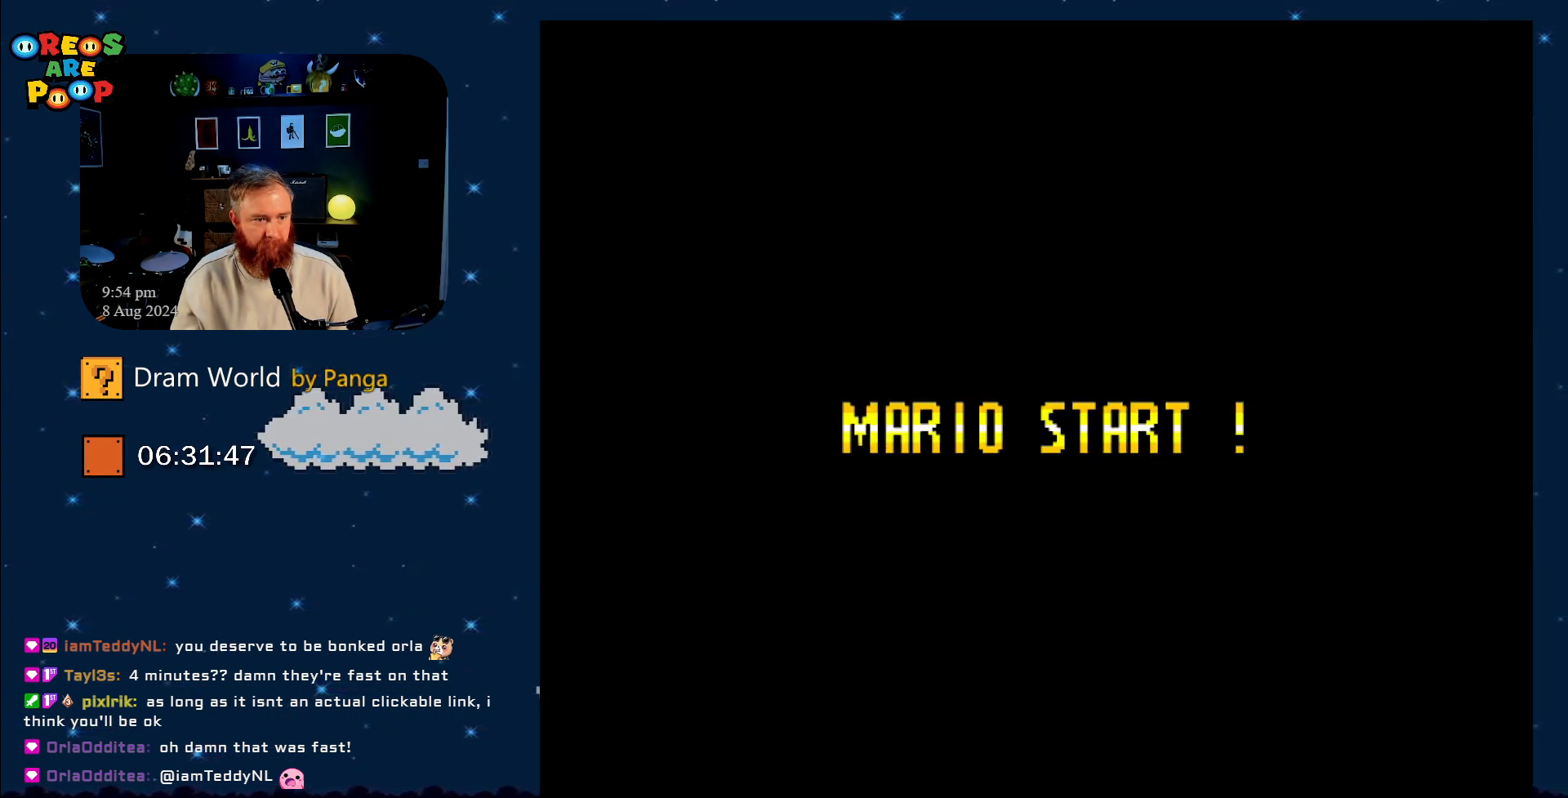
{"buttons": [], "events": [[183, "B", "up"]]}
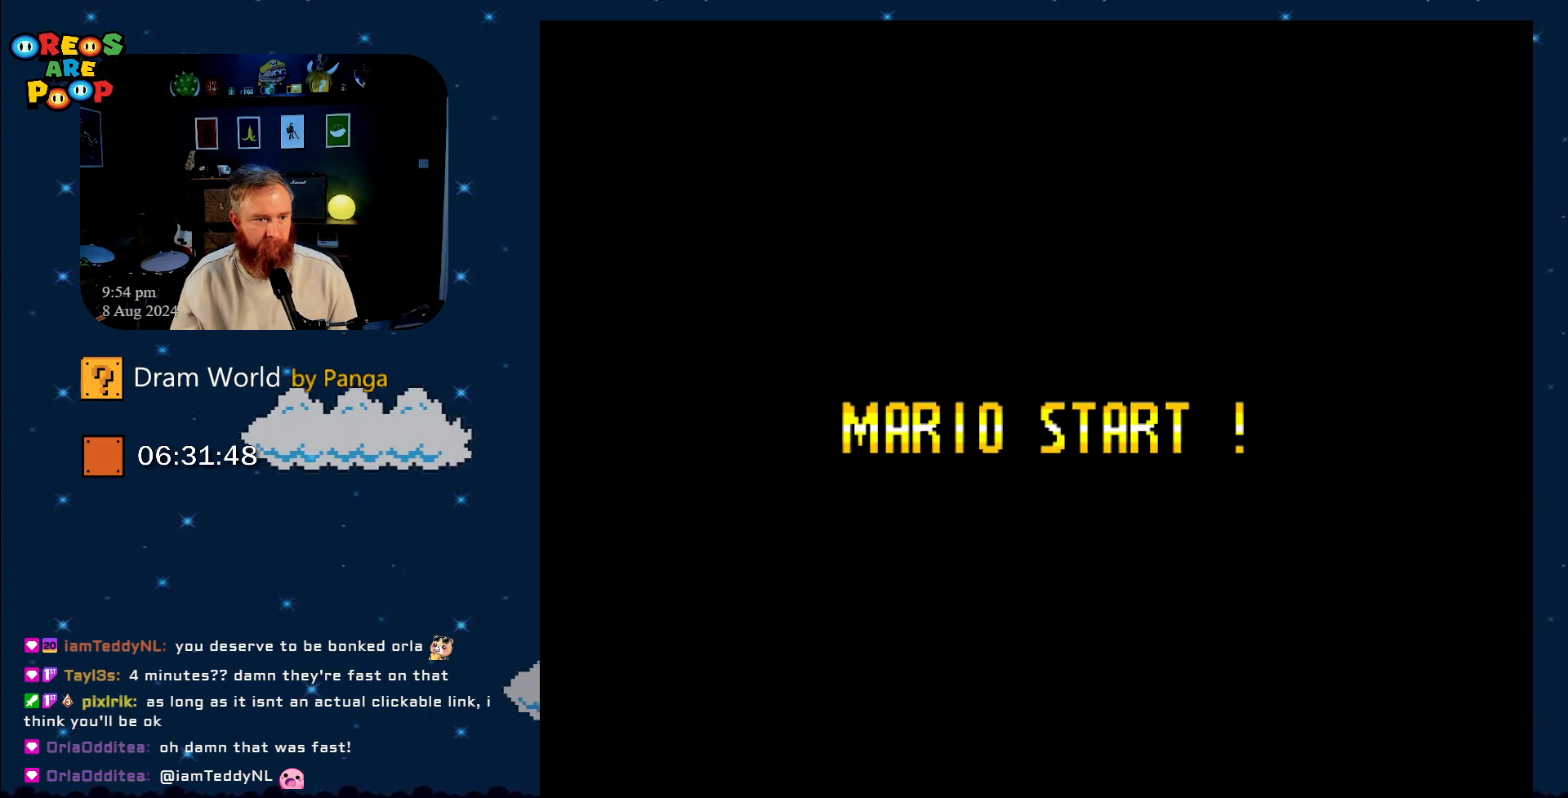
{"buttons": [], "events": []}
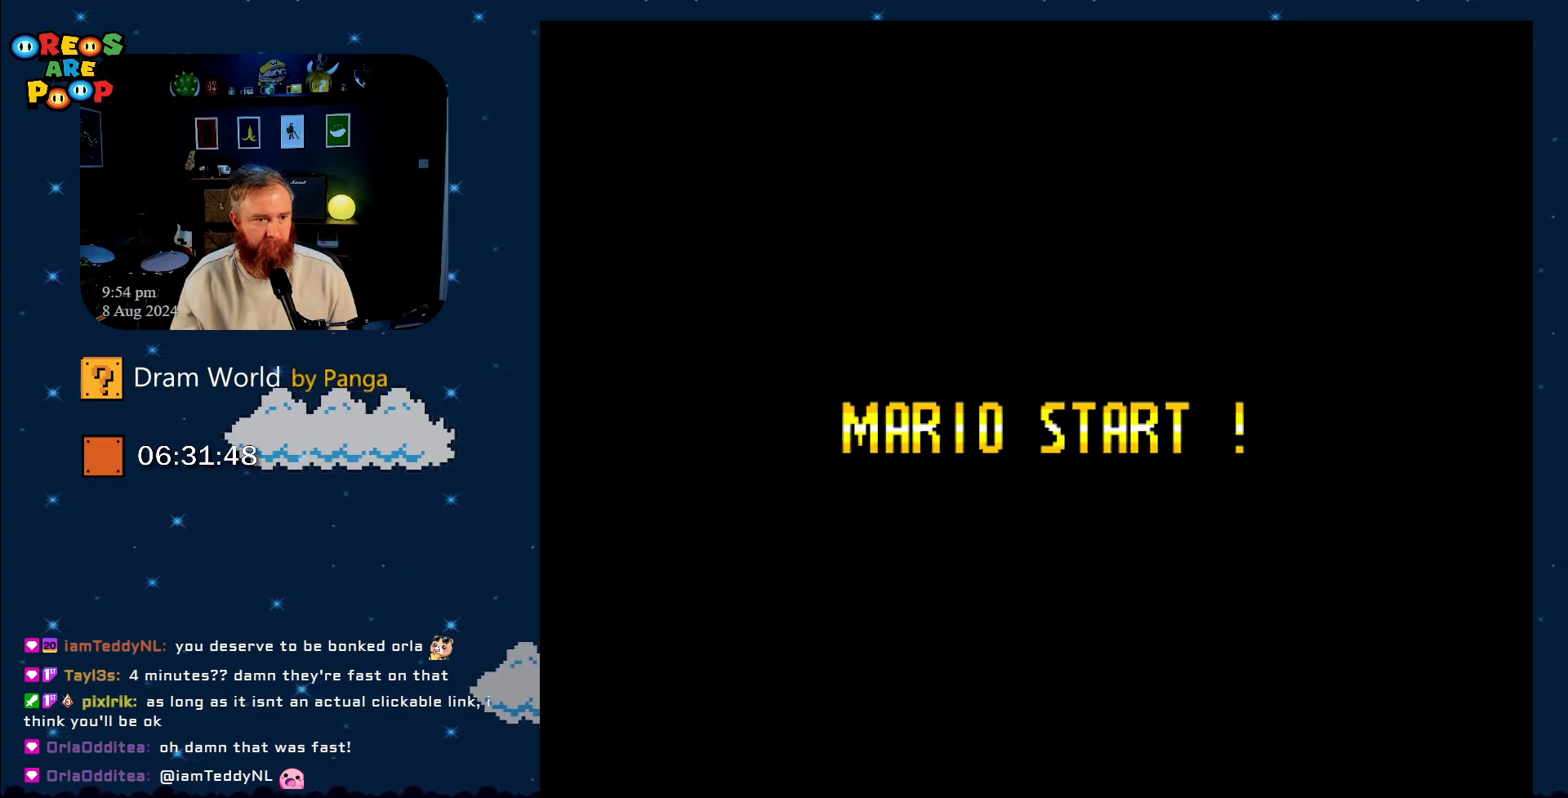
{"buttons": [], "events": []}
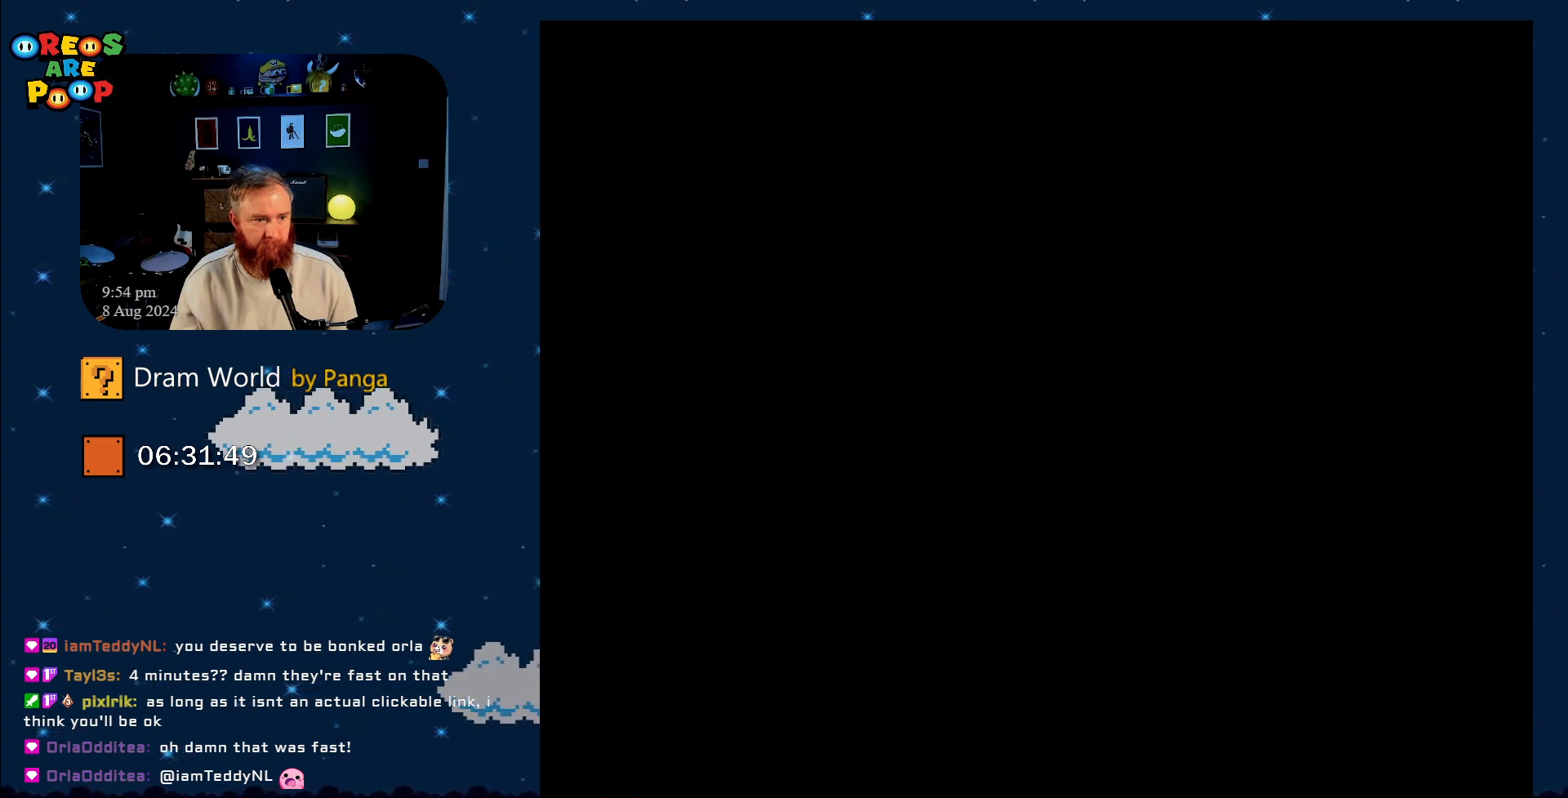
{"buttons": [], "events": []}
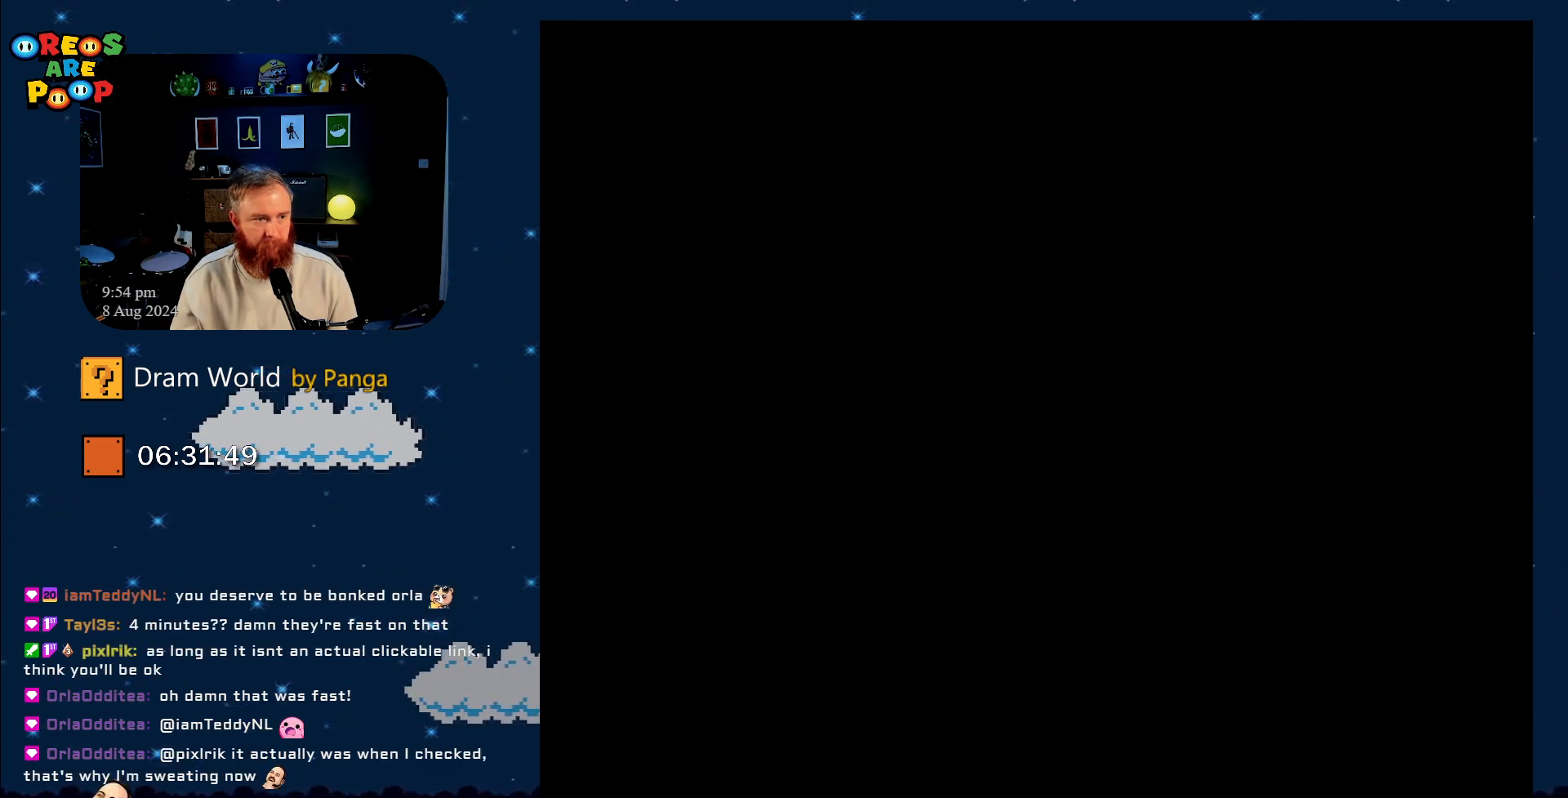
{"buttons": [], "events": []}
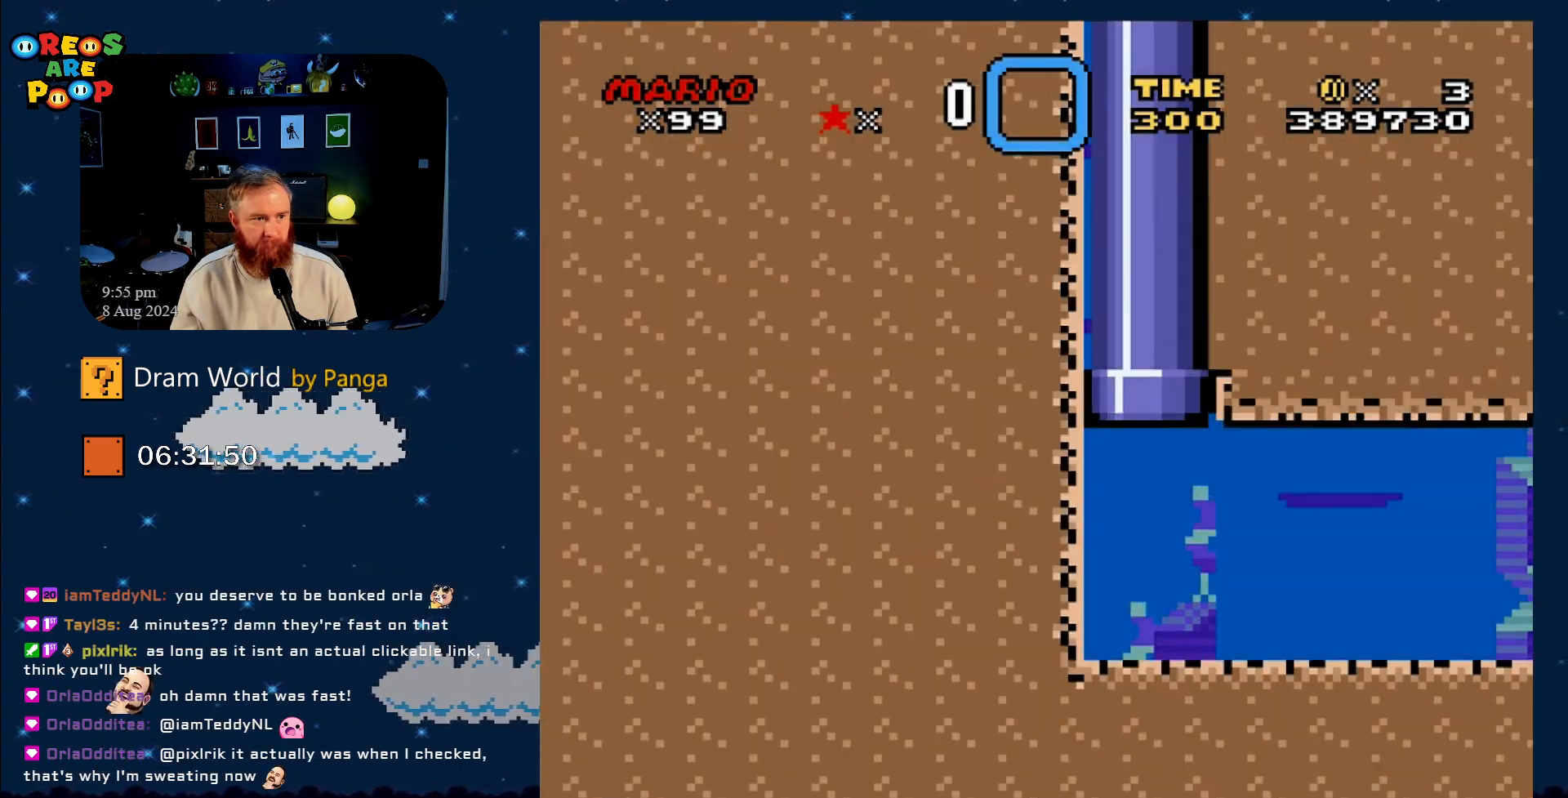
{"buttons": ["B", "DPAD_DOWN", "DPAD_RIGHT"], "events": [[217, "DPAD_DOWN", "down"], [251, "DPAD_RIGHT", "down"], [301, "DPAD_DOWN", "up"], [301, "DPAD_RIGHT", "up"], [401, "DPAD_DOWN", "down"], [401, "DPAD_RIGHT", "down"], [501, "B", "down"]]}
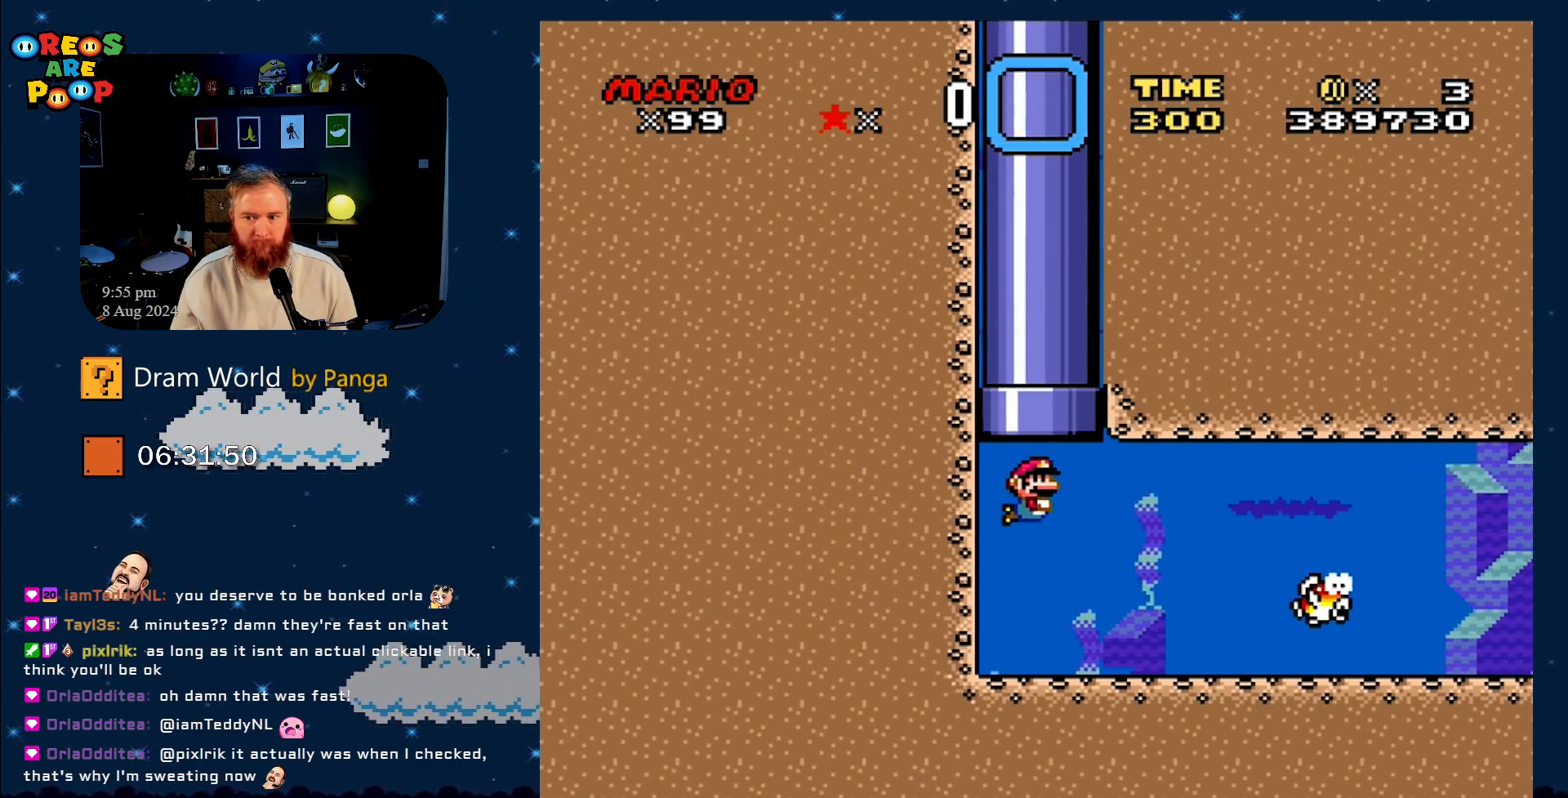
{"buttons": ["DPAD_DOWN", "DPAD_RIGHT"], "events": [[117, "B", "up"]]}
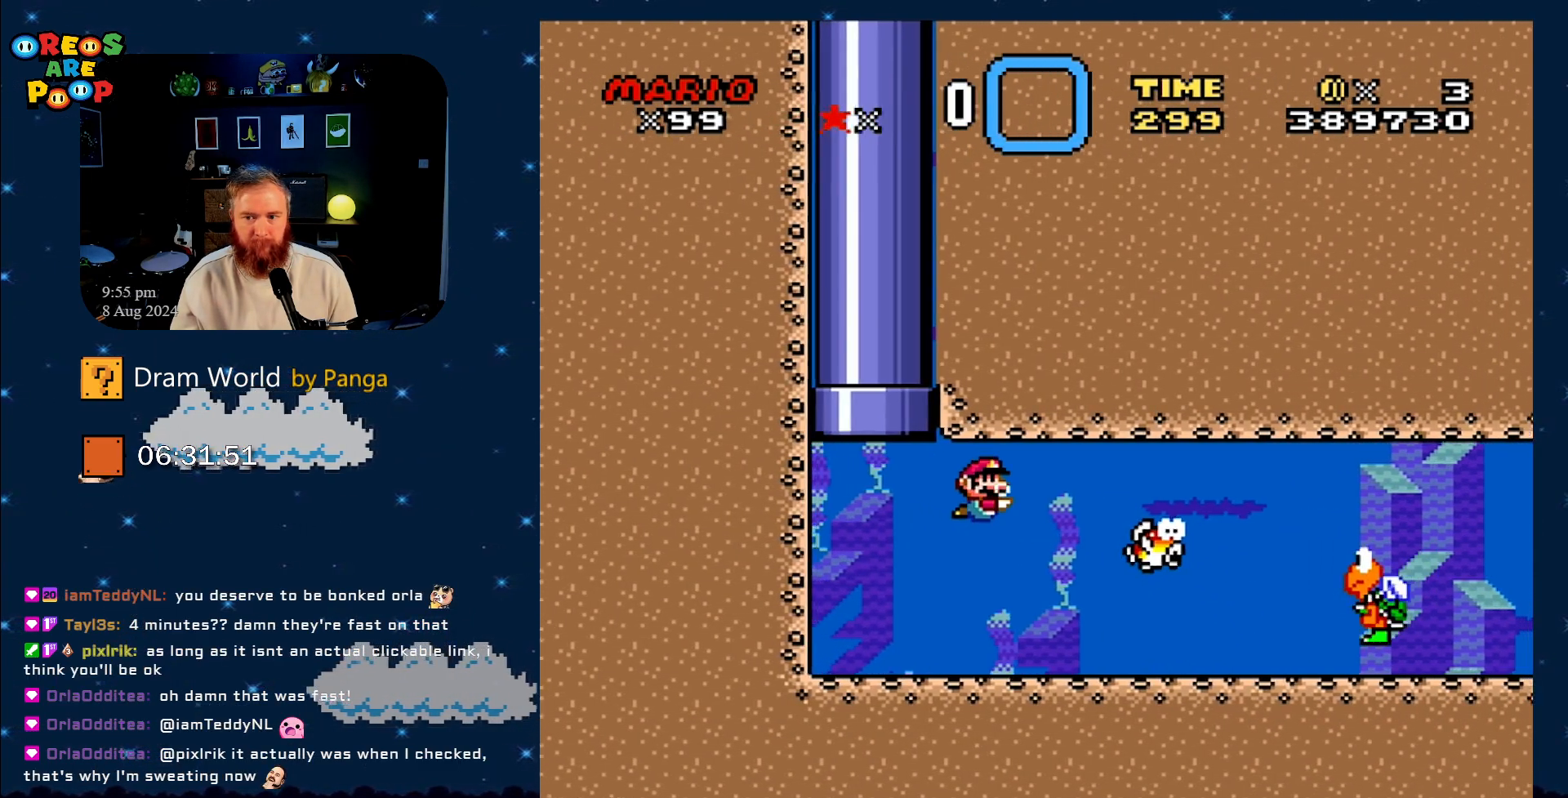
{"buttons": ["B", "DPAD_DOWN", "DPAD_RIGHT"], "events": [[434, "B", "down"]]}
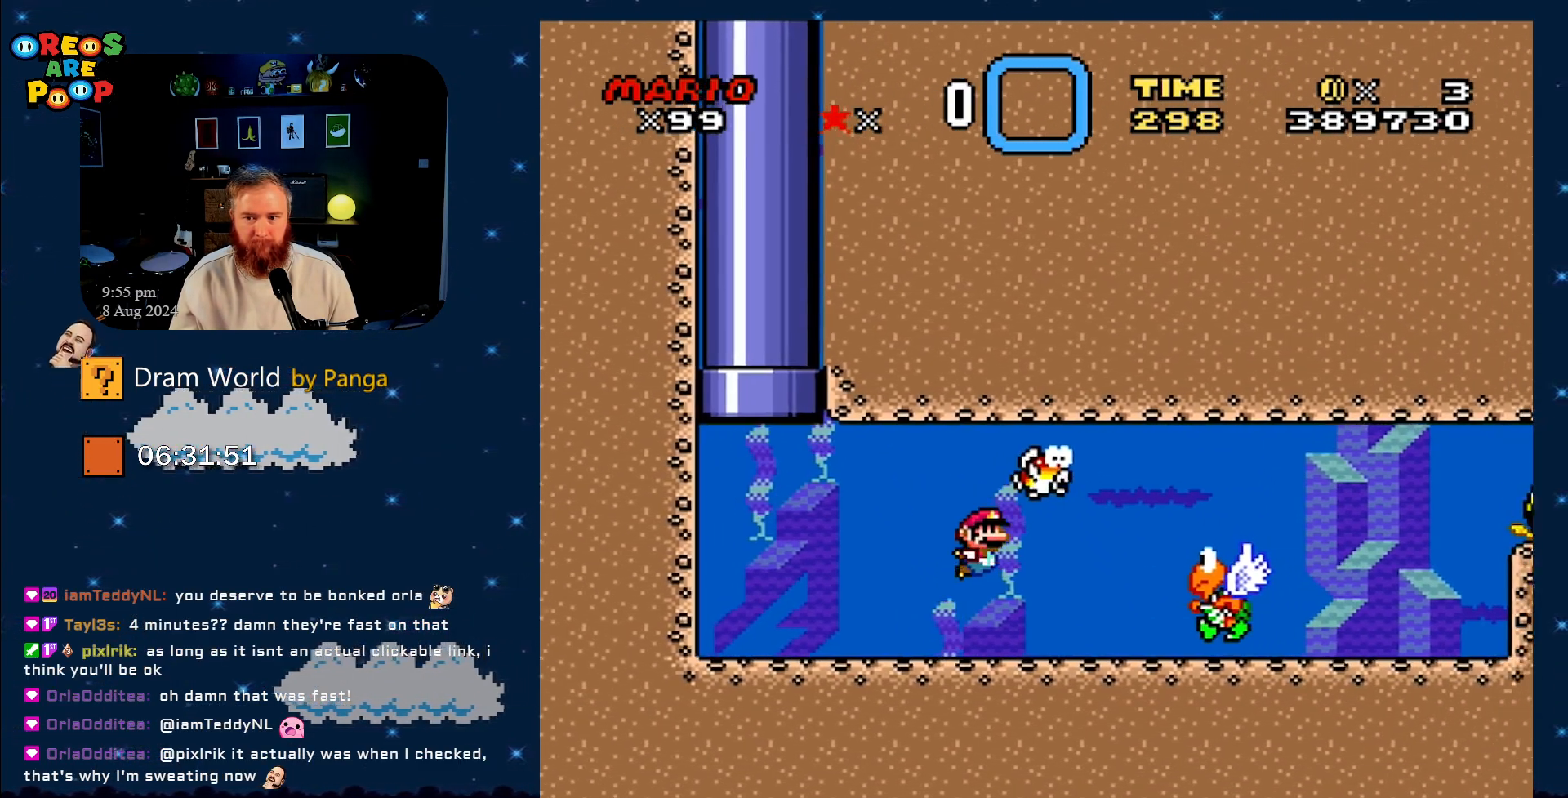
{"buttons": ["DPAD_DOWN", "DPAD_RIGHT"], "events": [[33, "B", "up"]]}
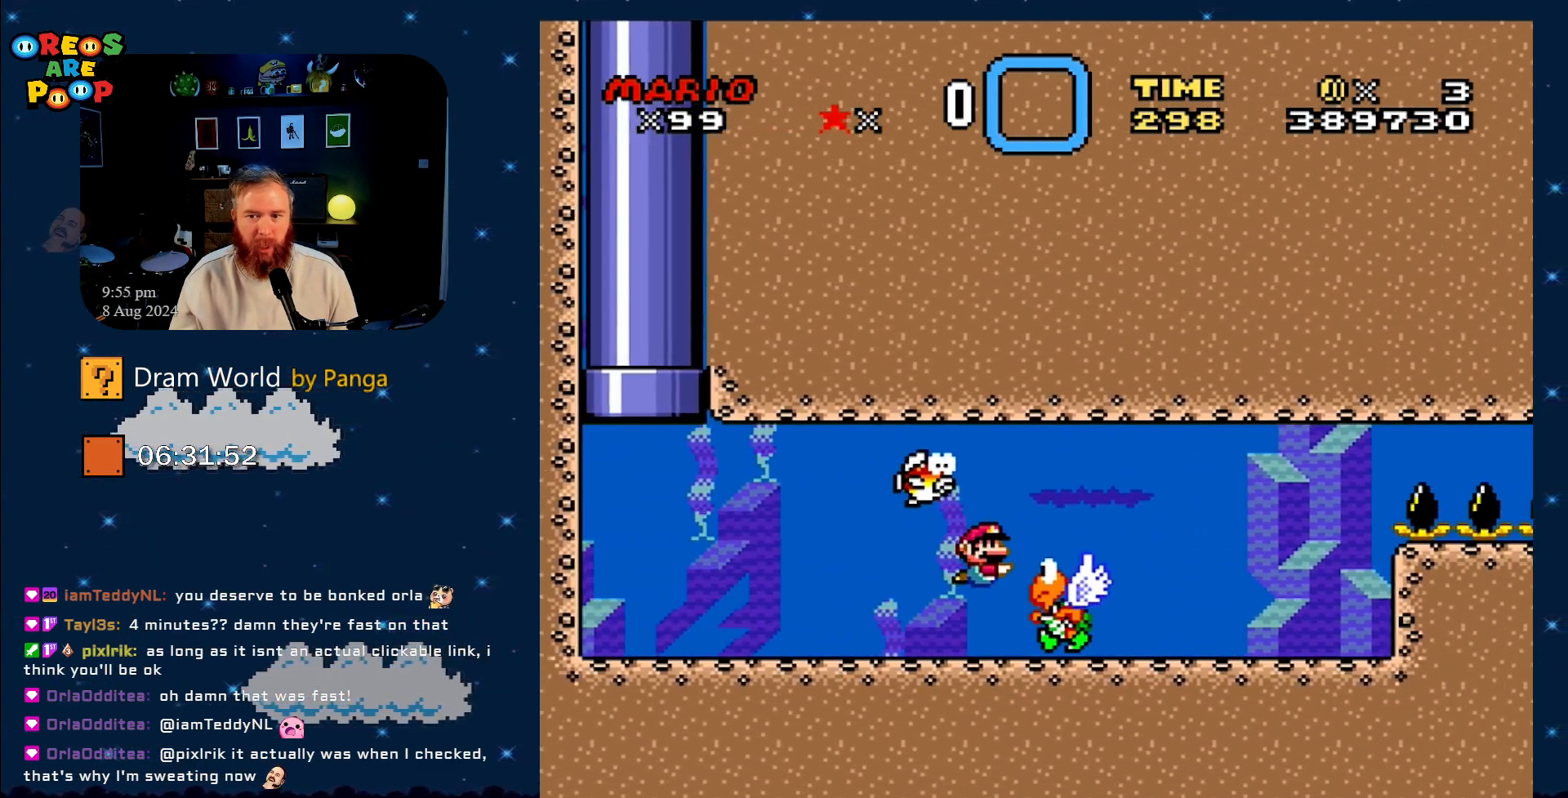
{"buttons": ["DPAD_DOWN"], "events": [[67, "DPAD_RIGHT", "up"], [134, "DPAD_LEFT", "down"], [284, "DPAD_LEFT", "up"], [351, "DPAD_RIGHT", "down"], [467, "DPAD_RIGHT", "up"]]}
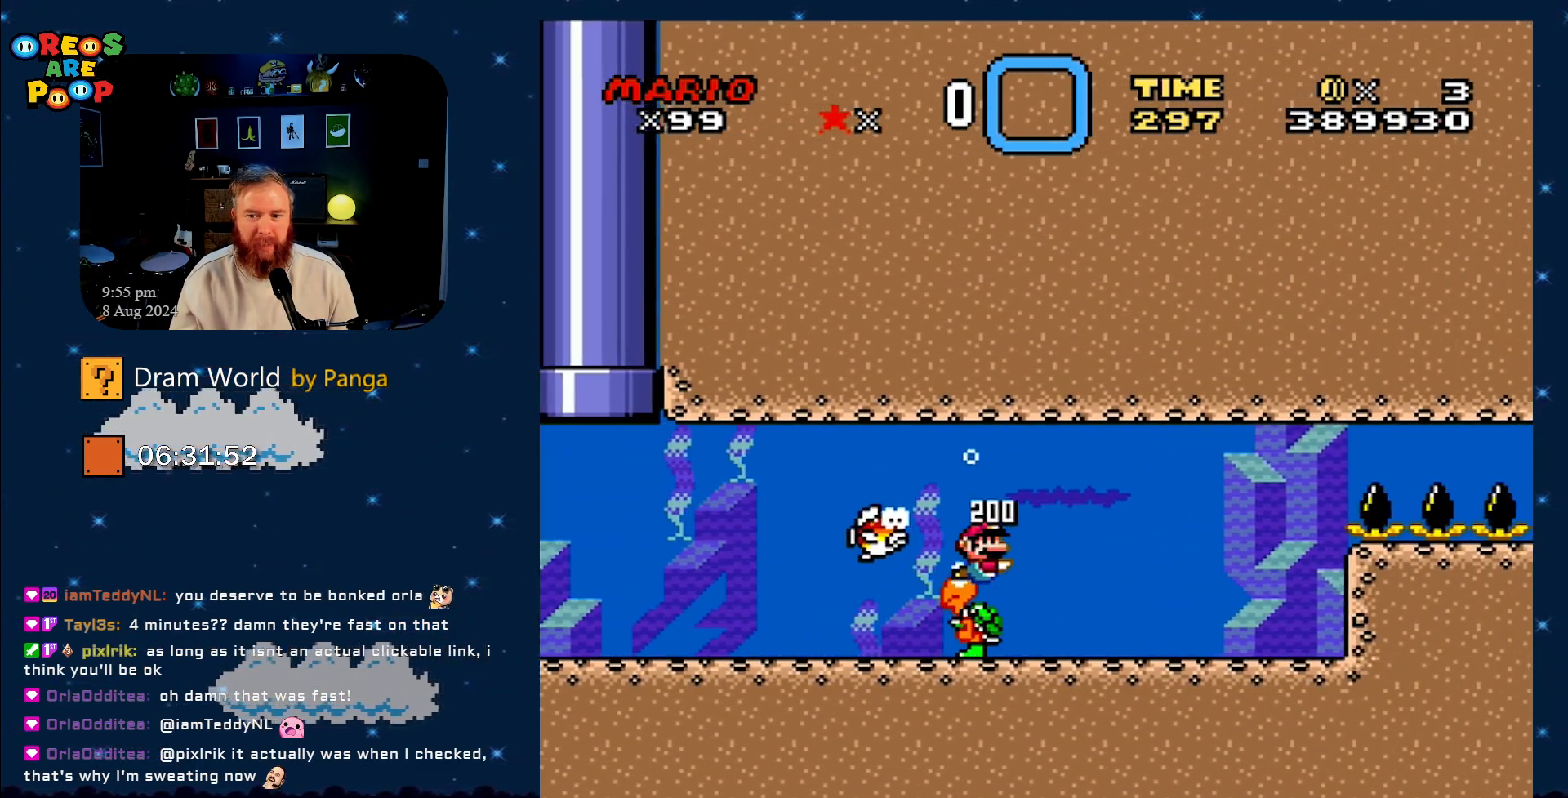
{"buttons": ["B", "DPAD_DOWN", "DPAD_RIGHT"], "events": [[167, "DPAD_LEFT", "down"], [317, "DPAD_LEFT", "up"], [383, "DPAD_RIGHT", "down"], [500, "B", "down"]]}
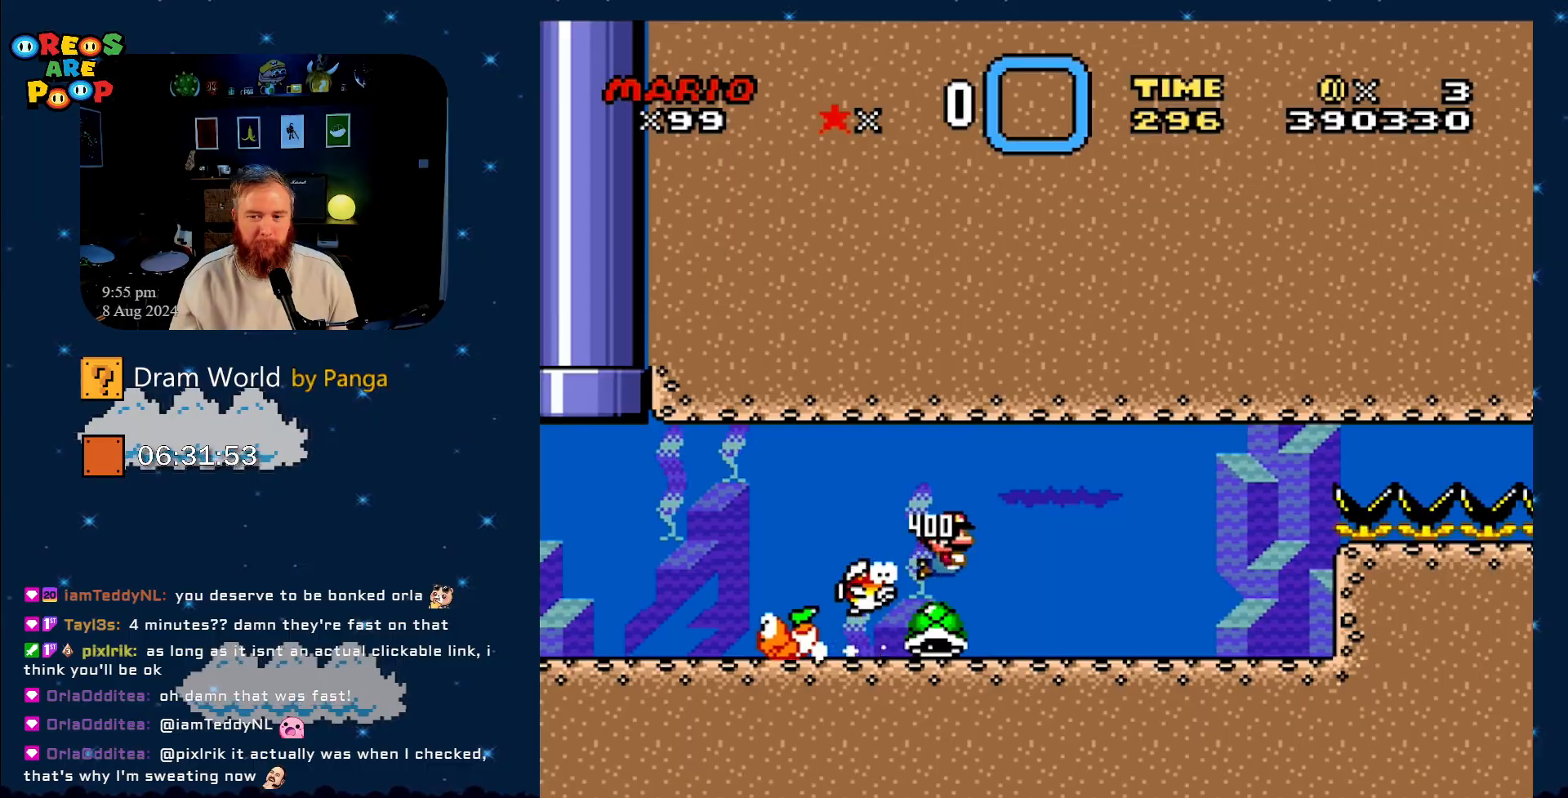
{"buttons": ["Y", "DPAD_LEFT"], "events": [[150, "B", "up"], [284, "DPAD_RIGHT", "up"], [317, "DPAD_DOWN", "up"], [401, "DPAD_LEFT", "down"], [467, "Y", "down"]]}
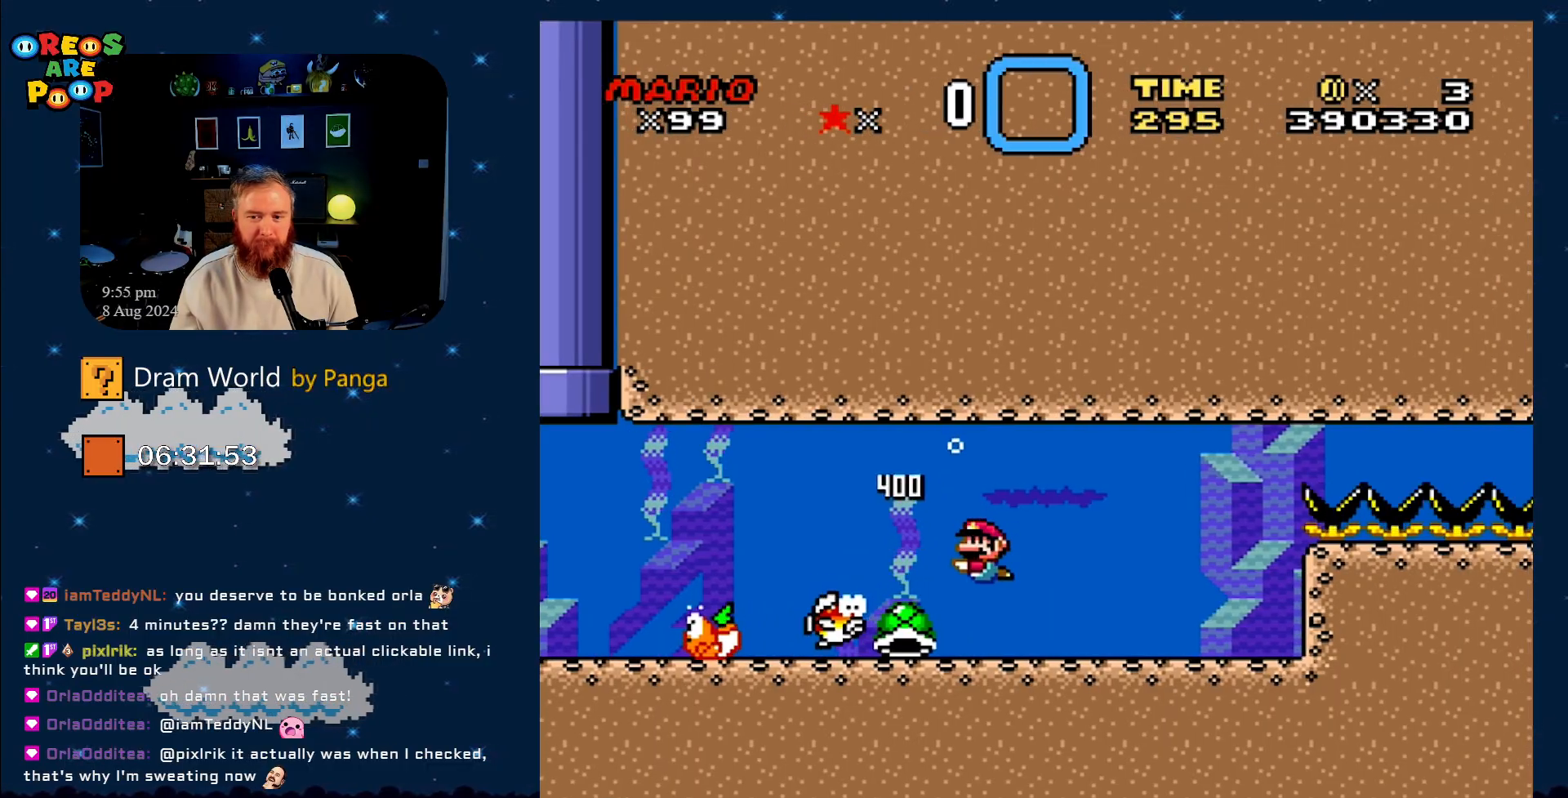
{"buttons": ["Y", "DPAD_RIGHT"], "events": [[183, "DPAD_LEFT", "up"], [383, "DPAD_RIGHT", "down"]]}
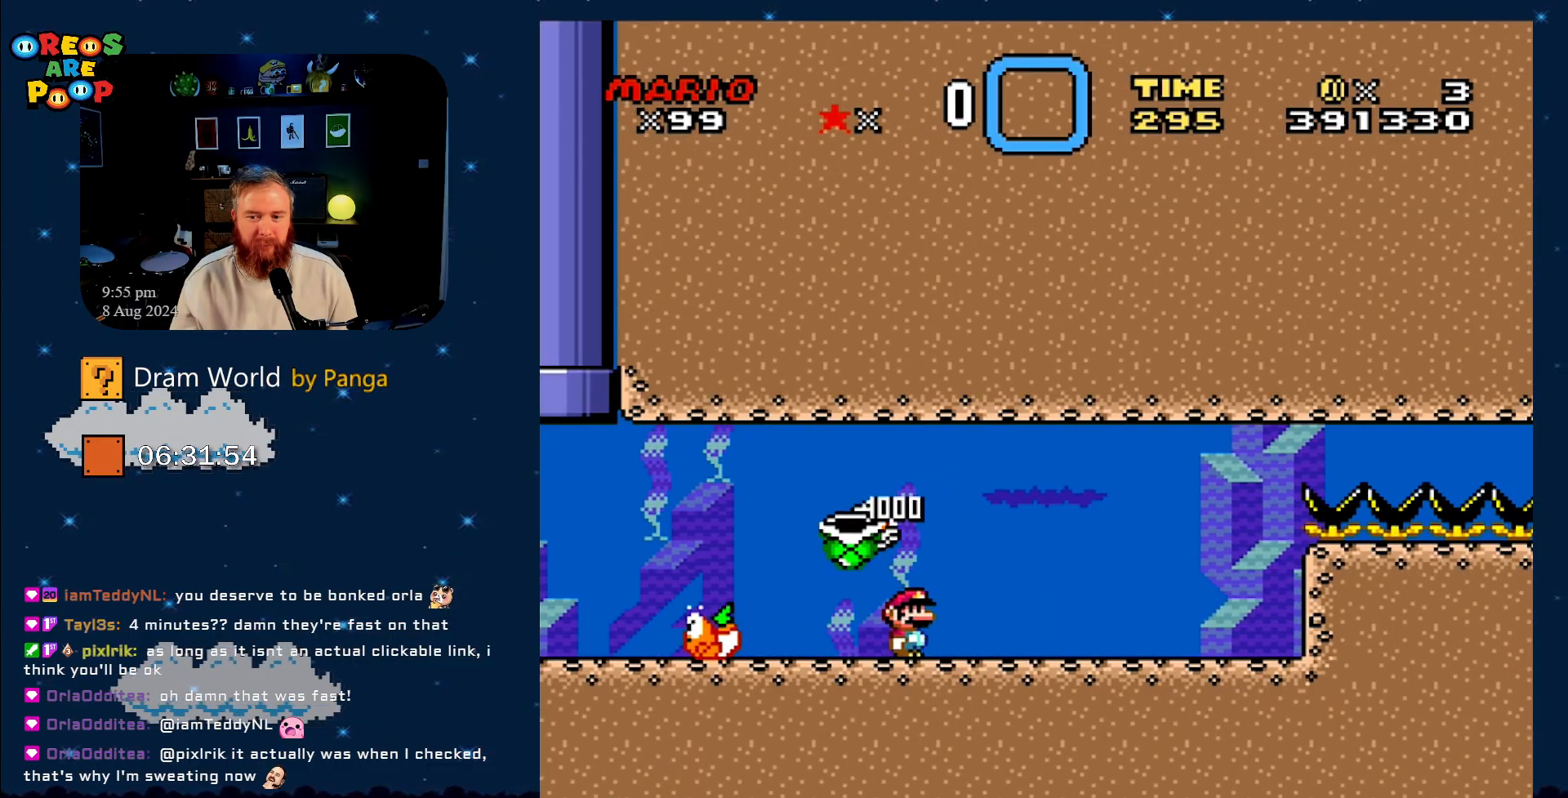
{"buttons": ["B", "Y", "DPAD_LEFT"], "events": [[217, "DPAD_RIGHT", "up"], [351, "B", "down"], [467, "DPAD_LEFT", "down"]]}
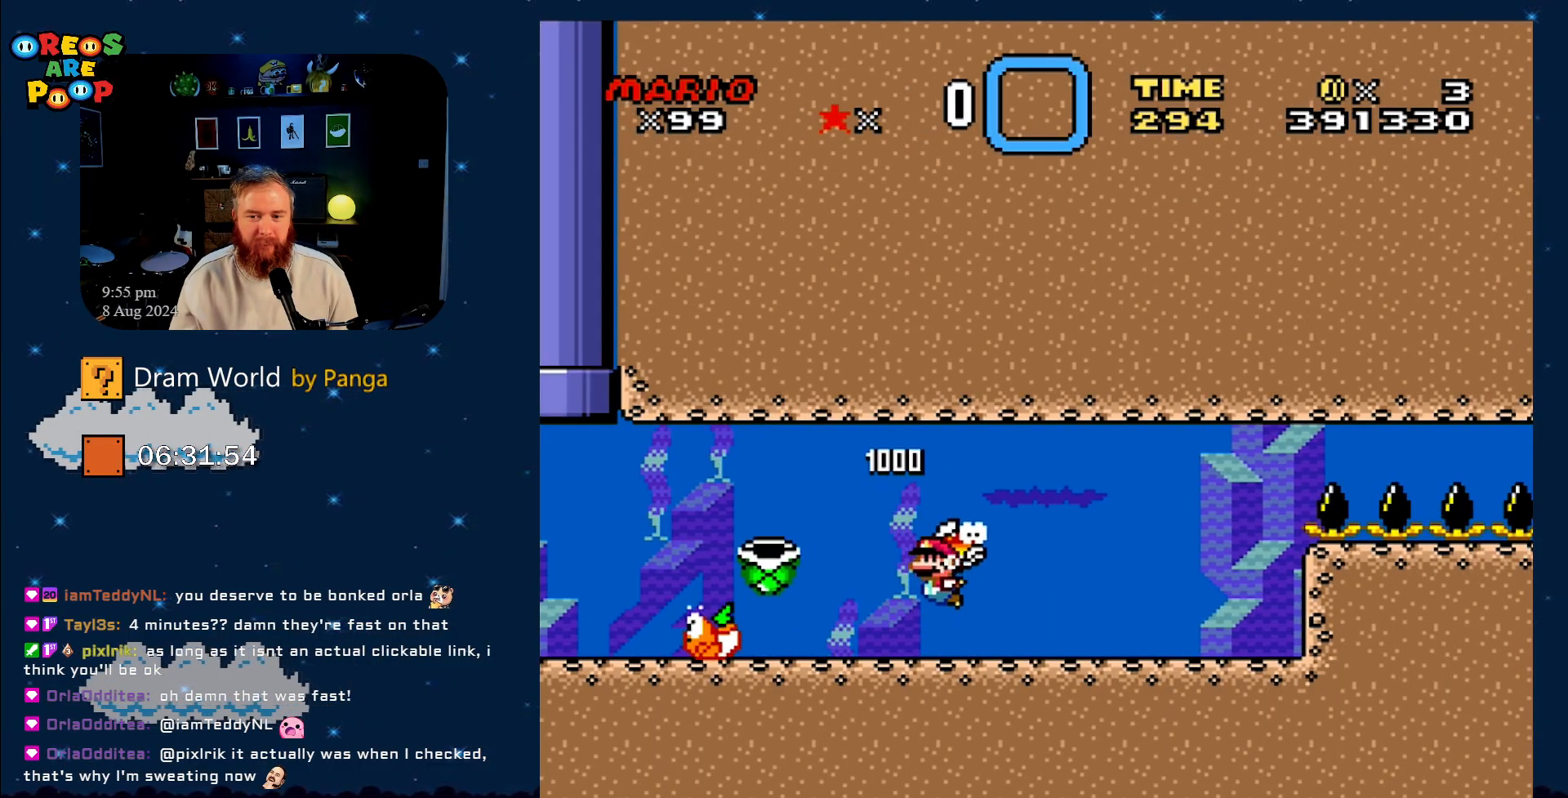
{"buttons": ["Y"], "events": [[33, "B", "up"], [84, "DPAD_LEFT", "up"]]}
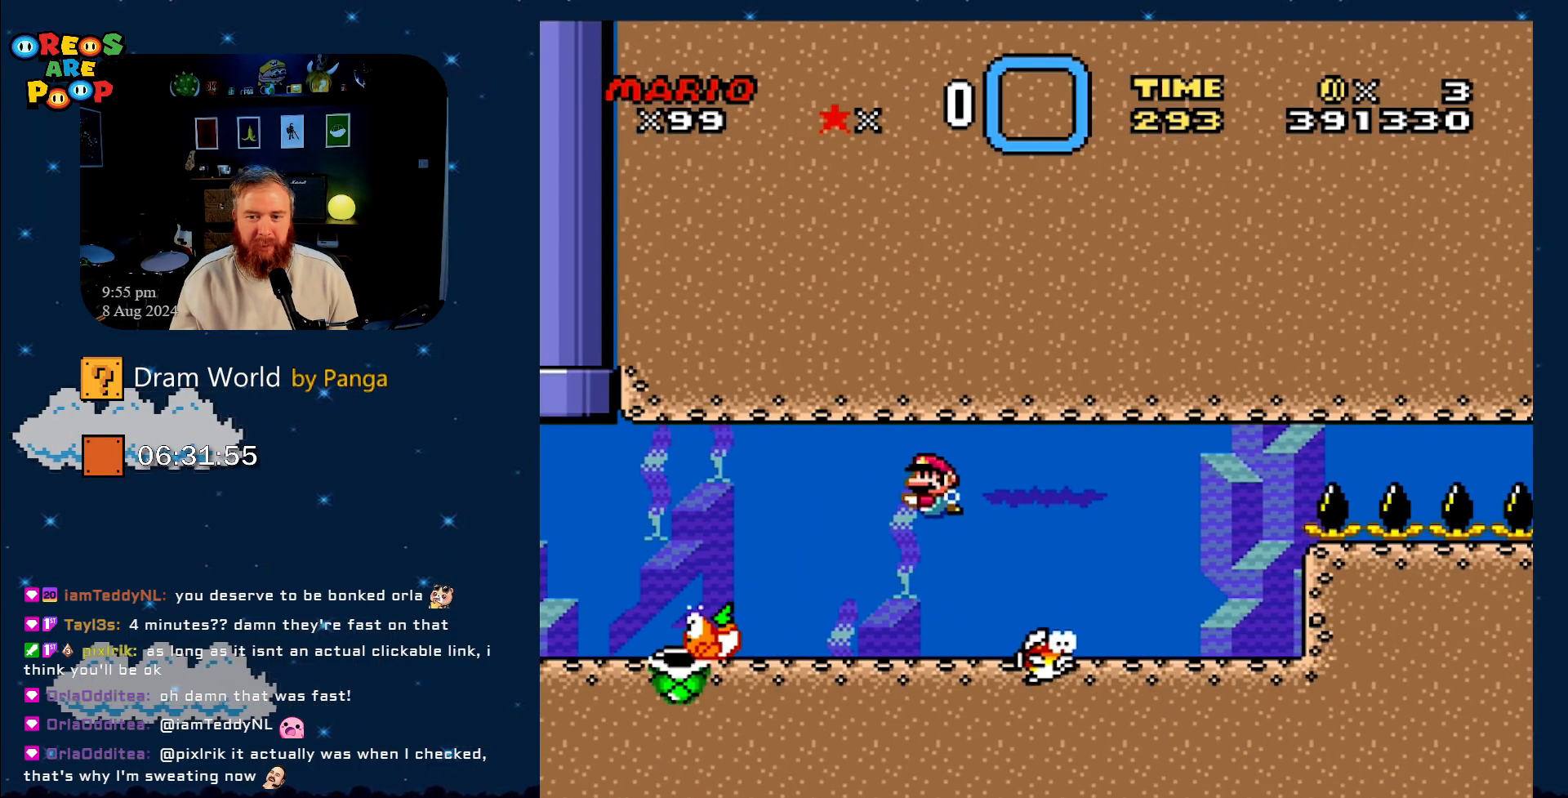
{"buttons": [], "events": [[116, "Y", "up"]]}
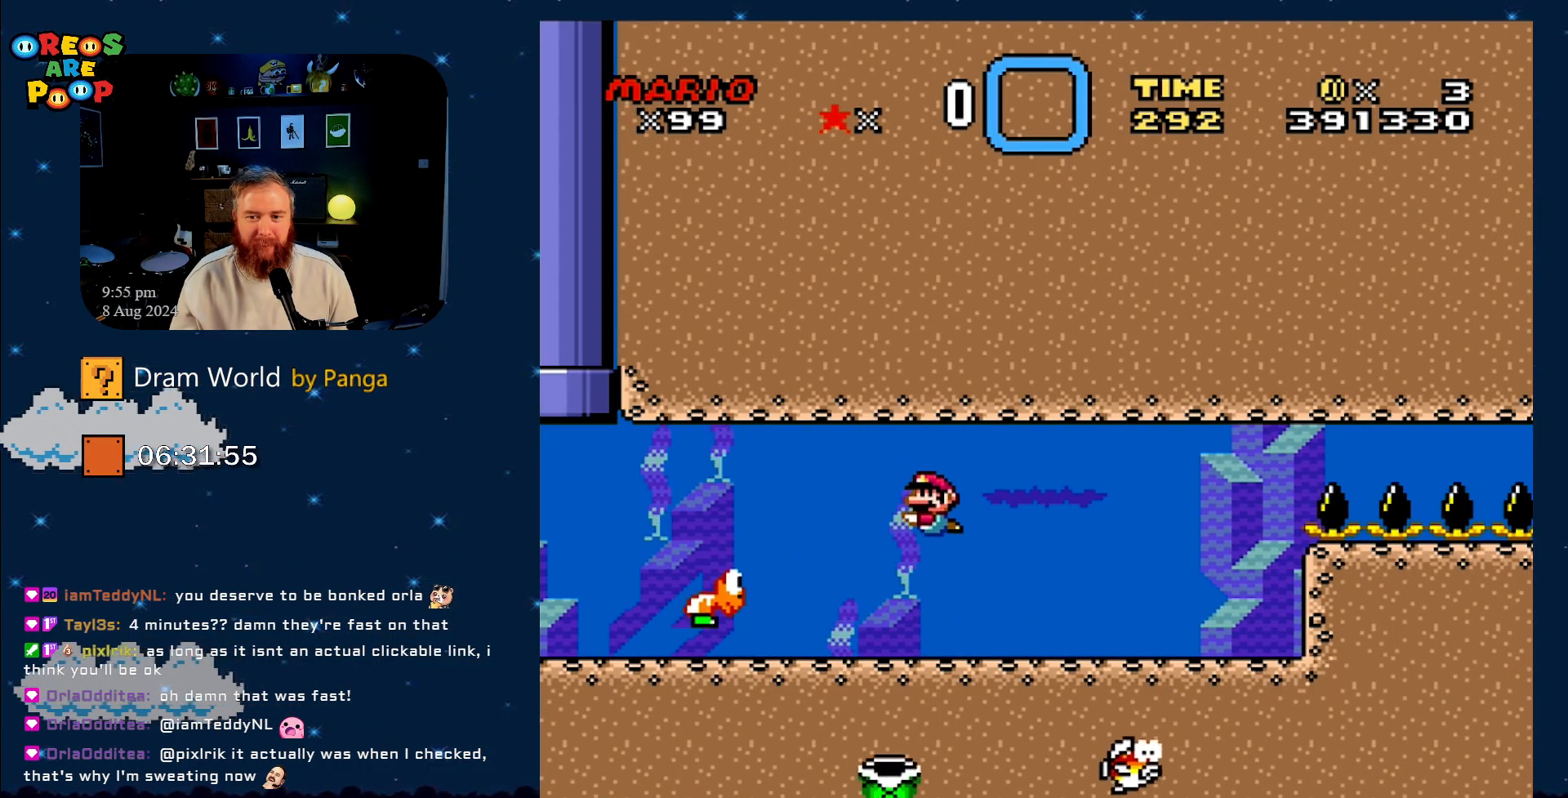
{"buttons": ["DPAD_LEFT"], "events": [[334, "DPAD_LEFT", "down"]]}
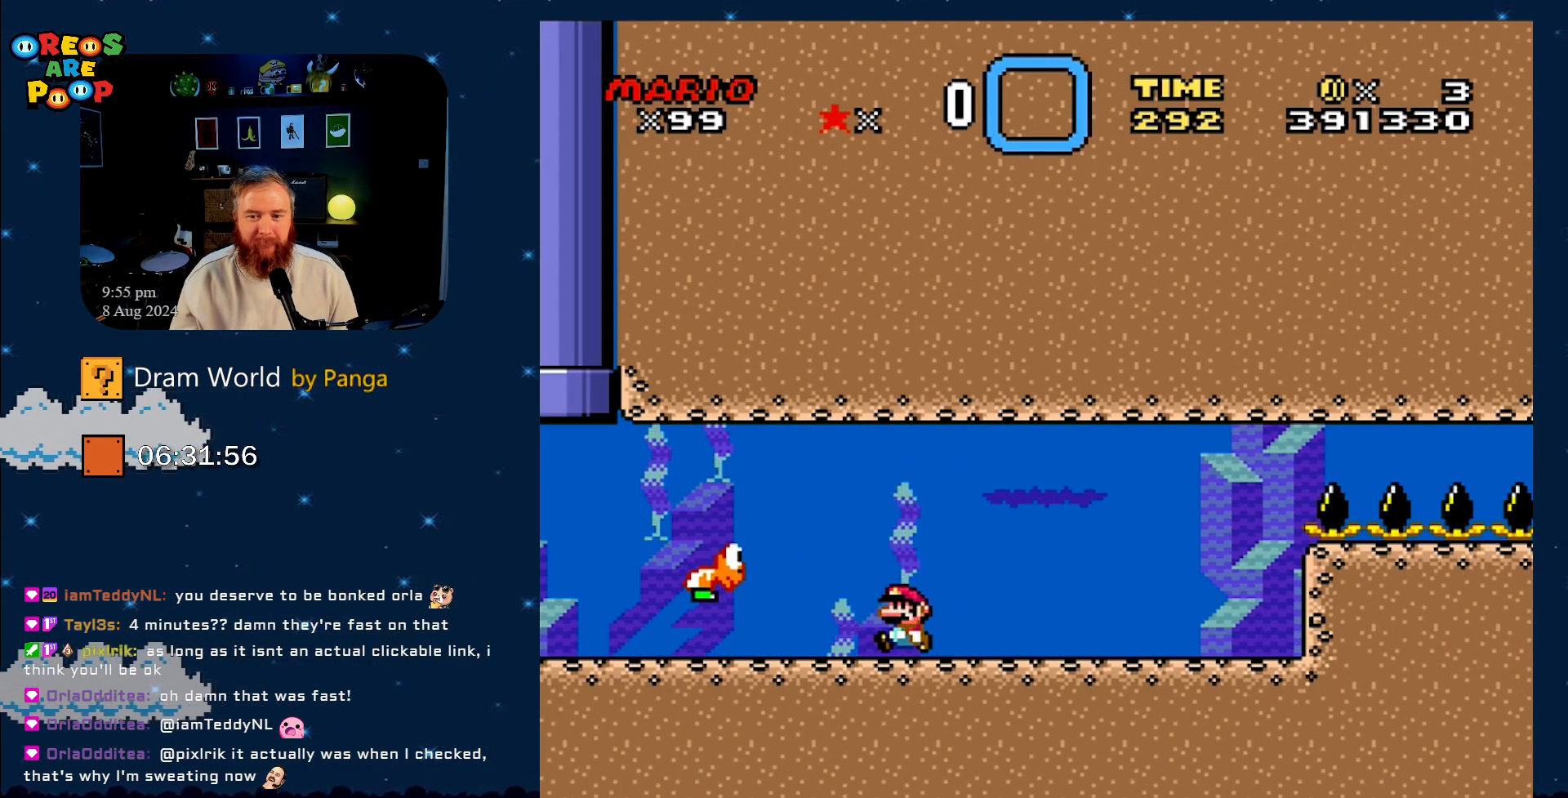
{"buttons": ["DPAD_LEFT"], "events": []}
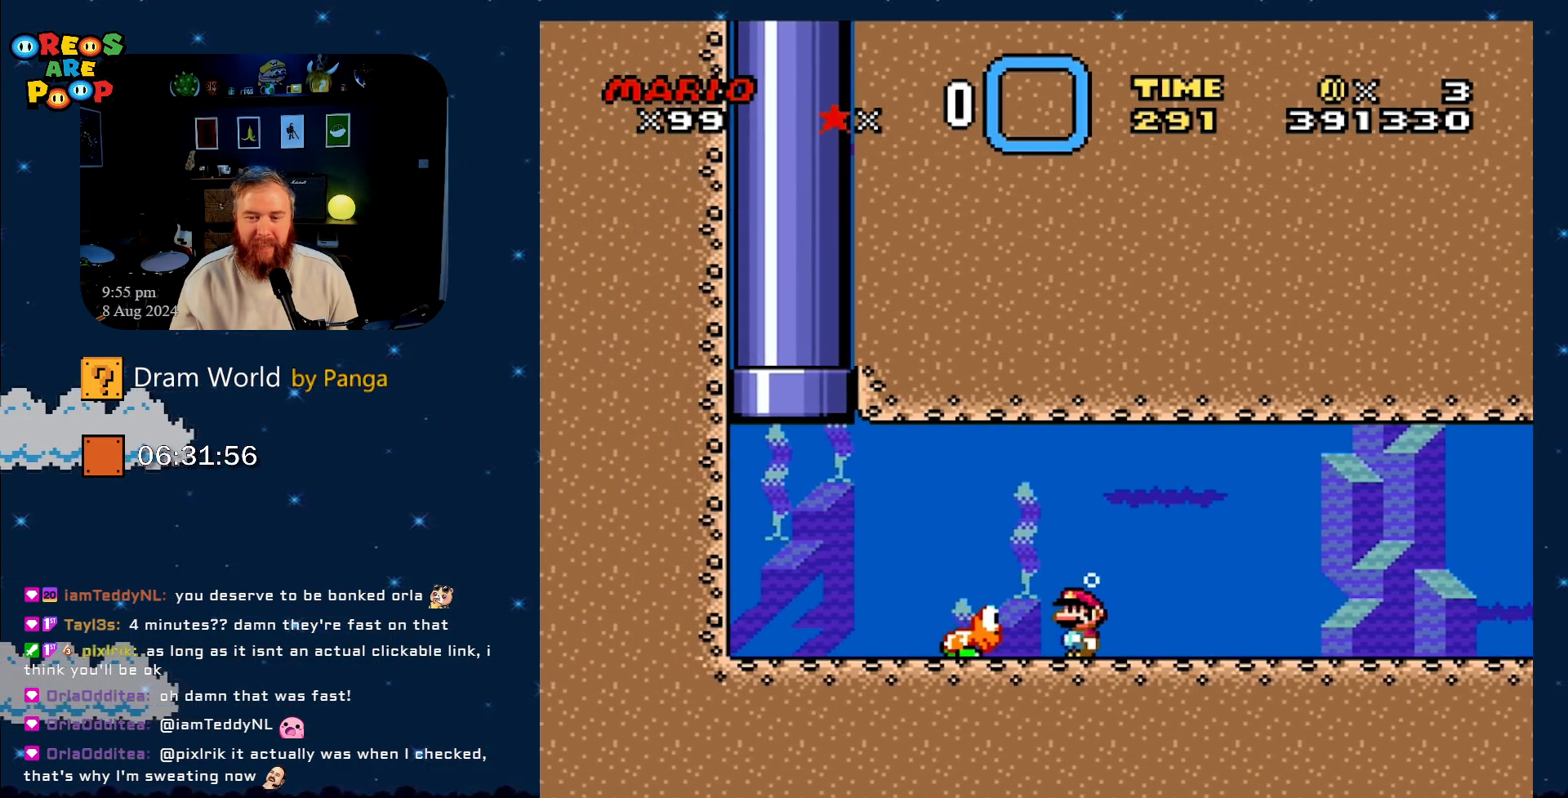
{"buttons": ["DPAD_LEFT"], "events": []}
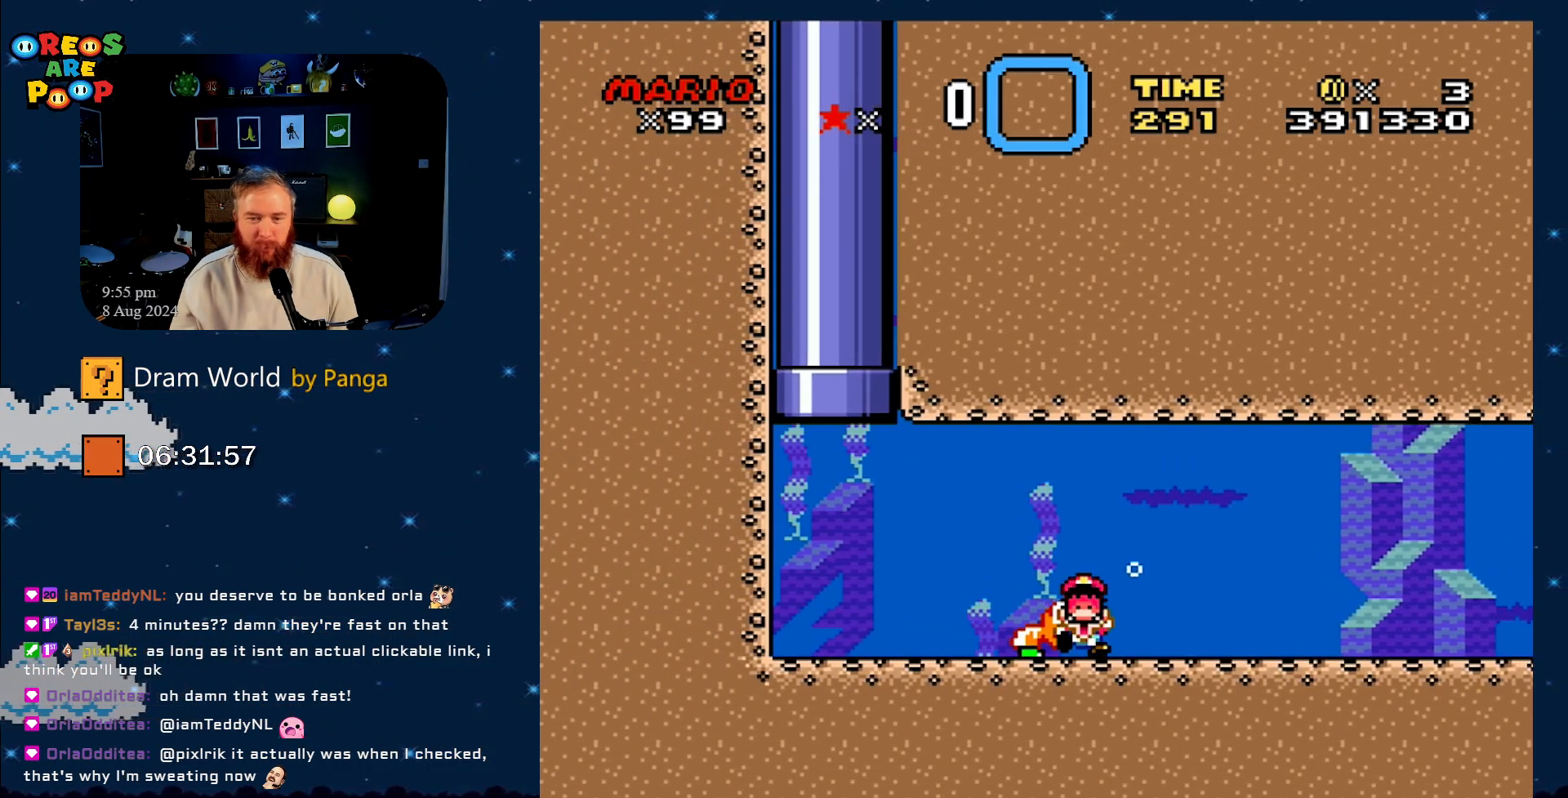
{"buttons": [], "events": [[383, "DPAD_LEFT", "up"]]}
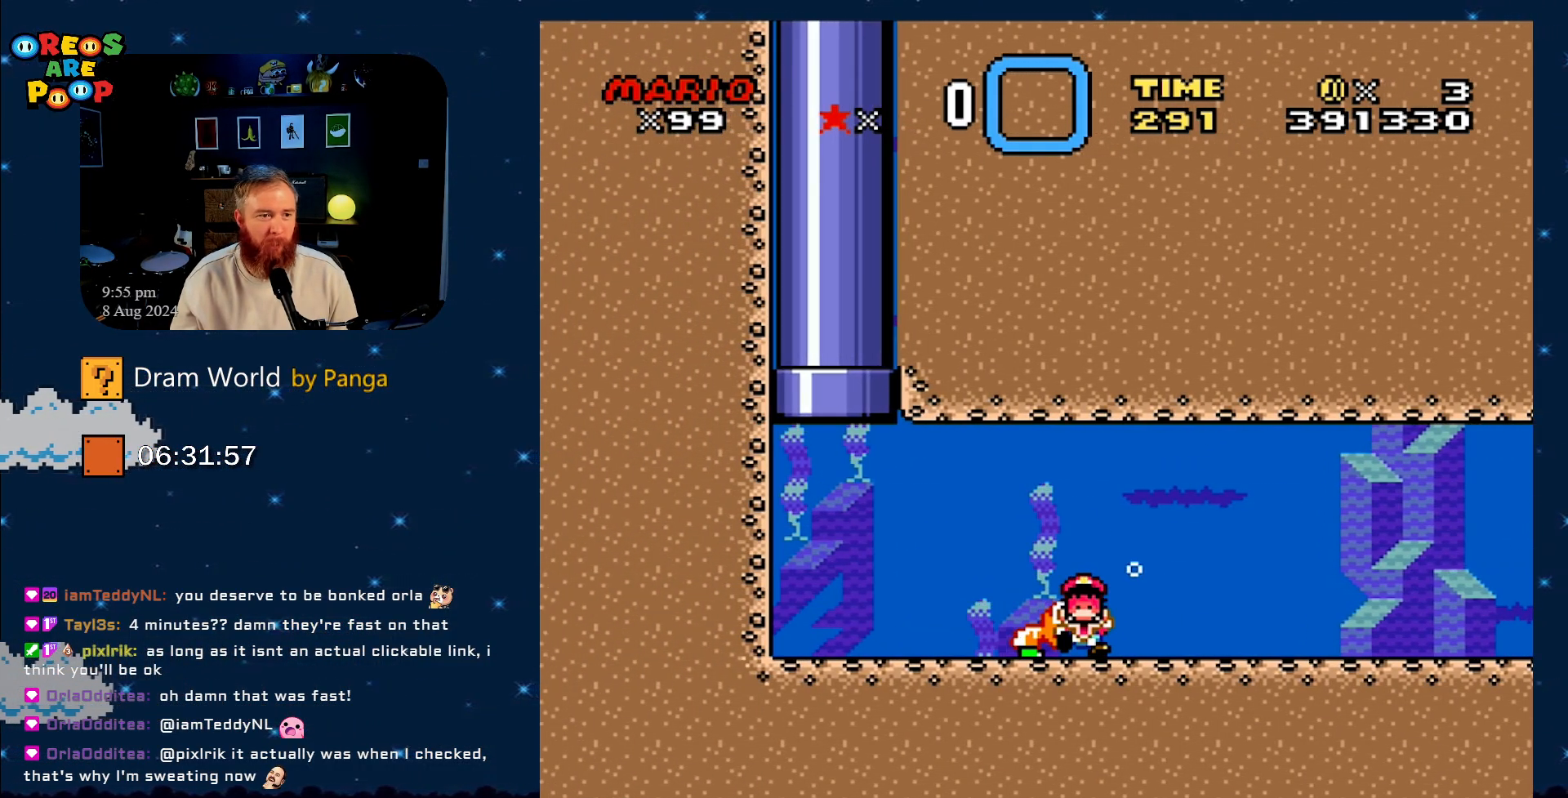
{"buttons": [], "events": [[200, "A", "down"], [267, "A", "up"]]}
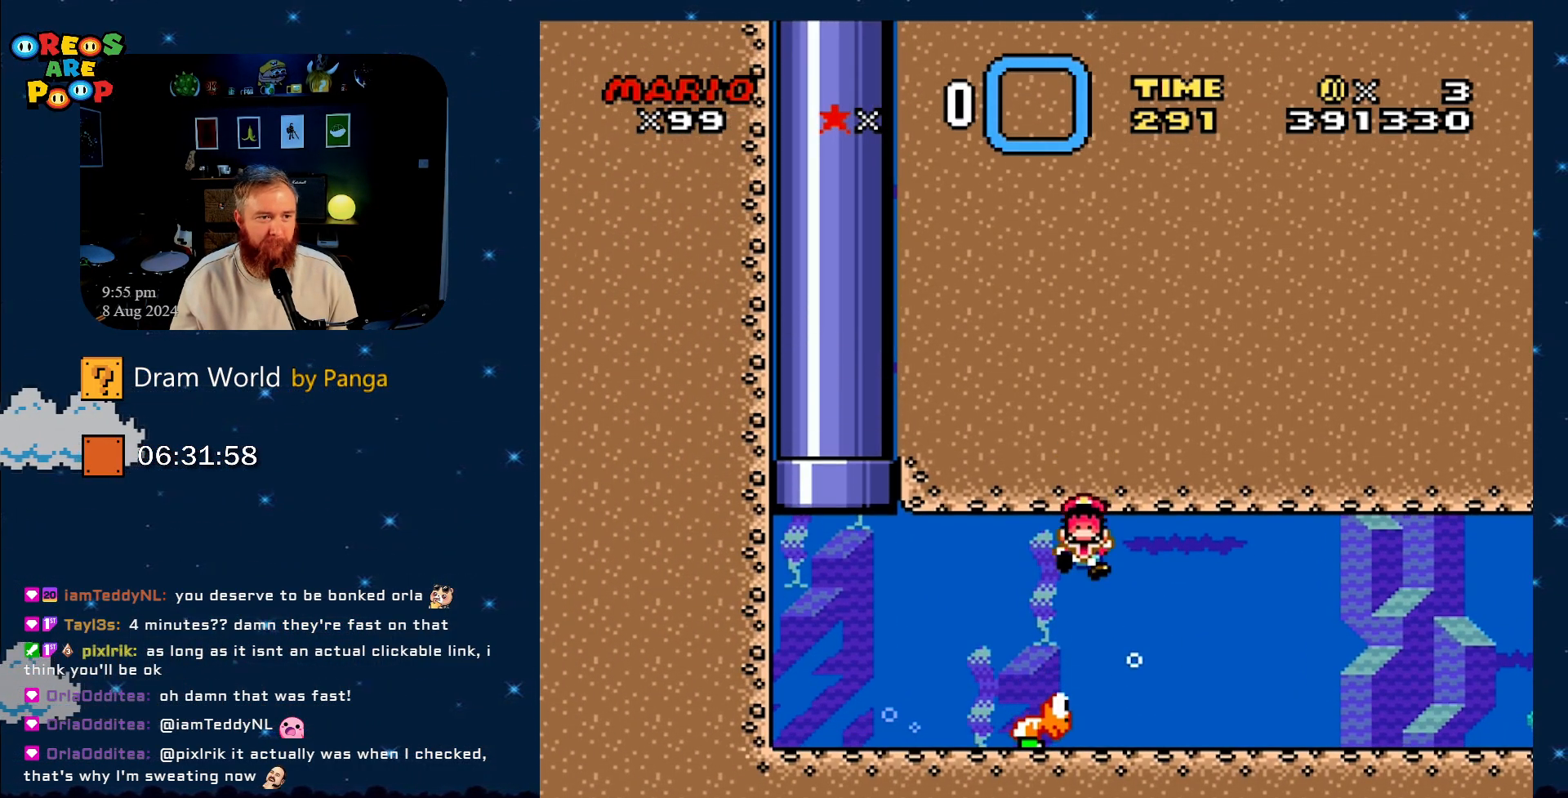
{"buttons": ["B"], "events": [[483, "B", "down"]]}
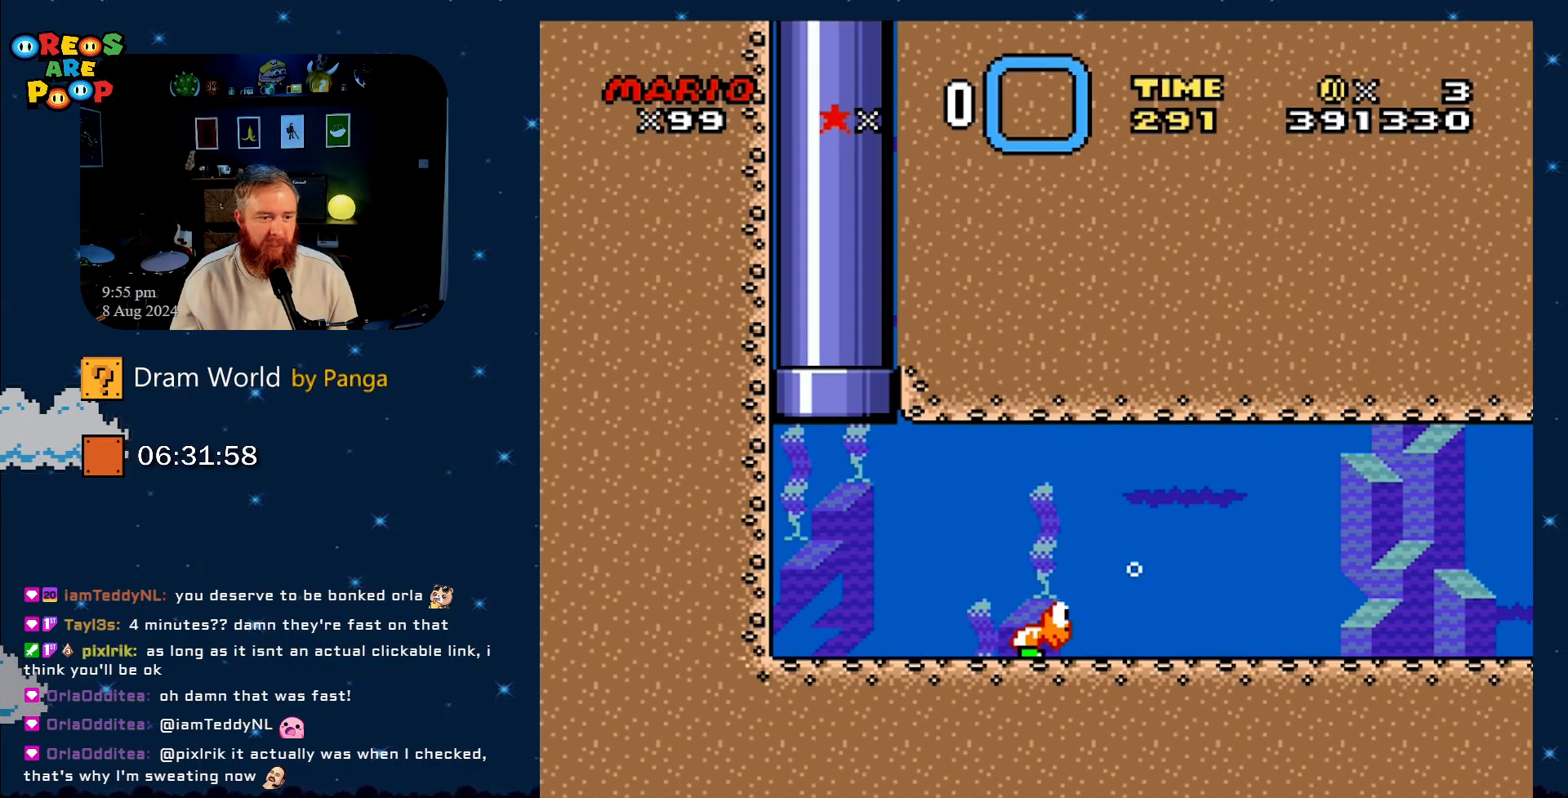
{"buttons": [], "events": [[50, "B", "up"], [167, "B", "down"], [267, "B", "up"], [367, "B", "down"], [451, "B", "up"]]}
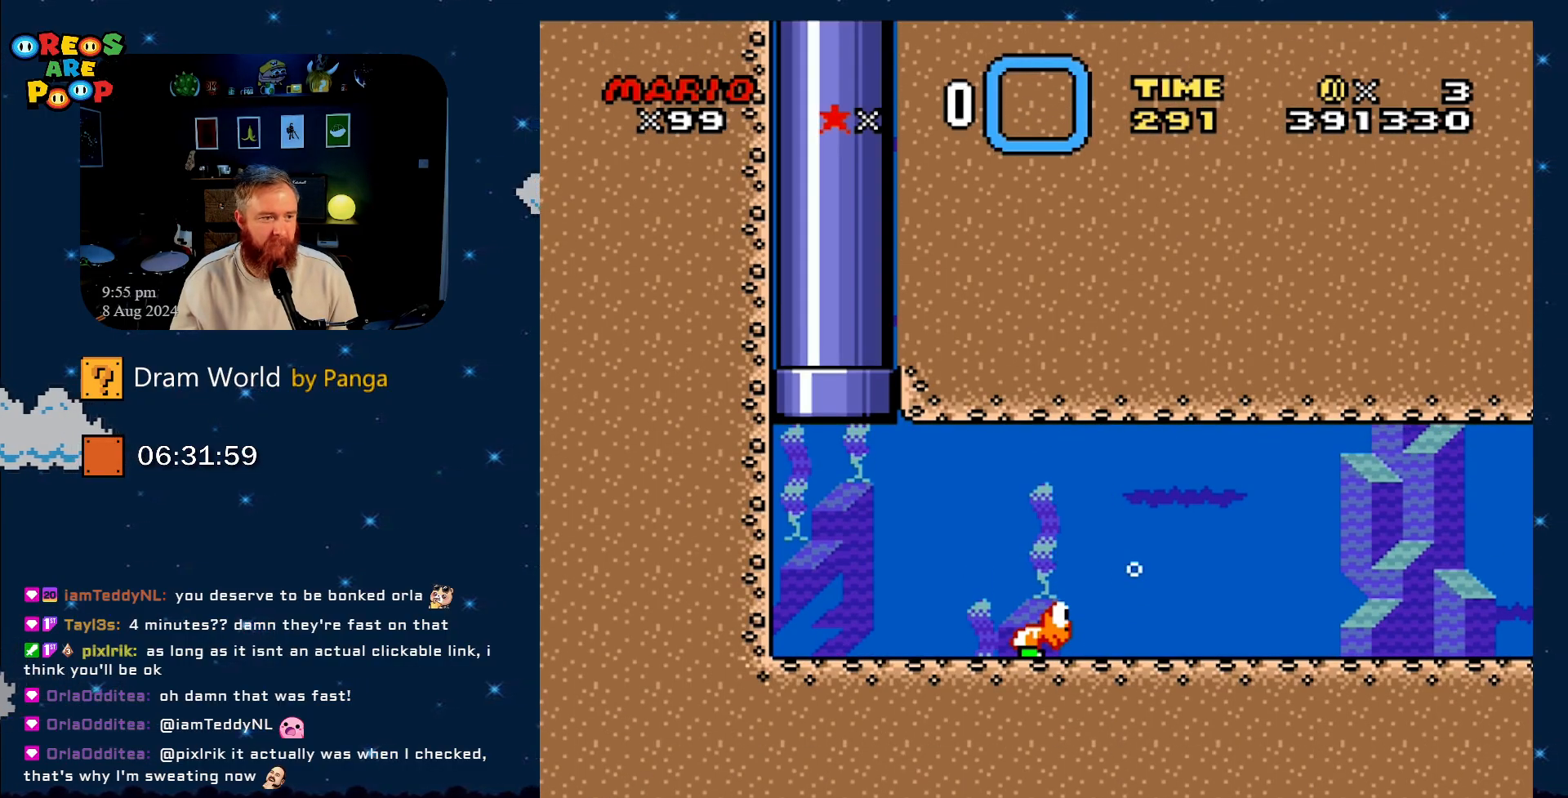
{"buttons": ["B"], "events": [[50, "B", "down"], [150, "B", "up"], [267, "B", "down"], [400, "B", "up"], [483, "B", "down"]]}
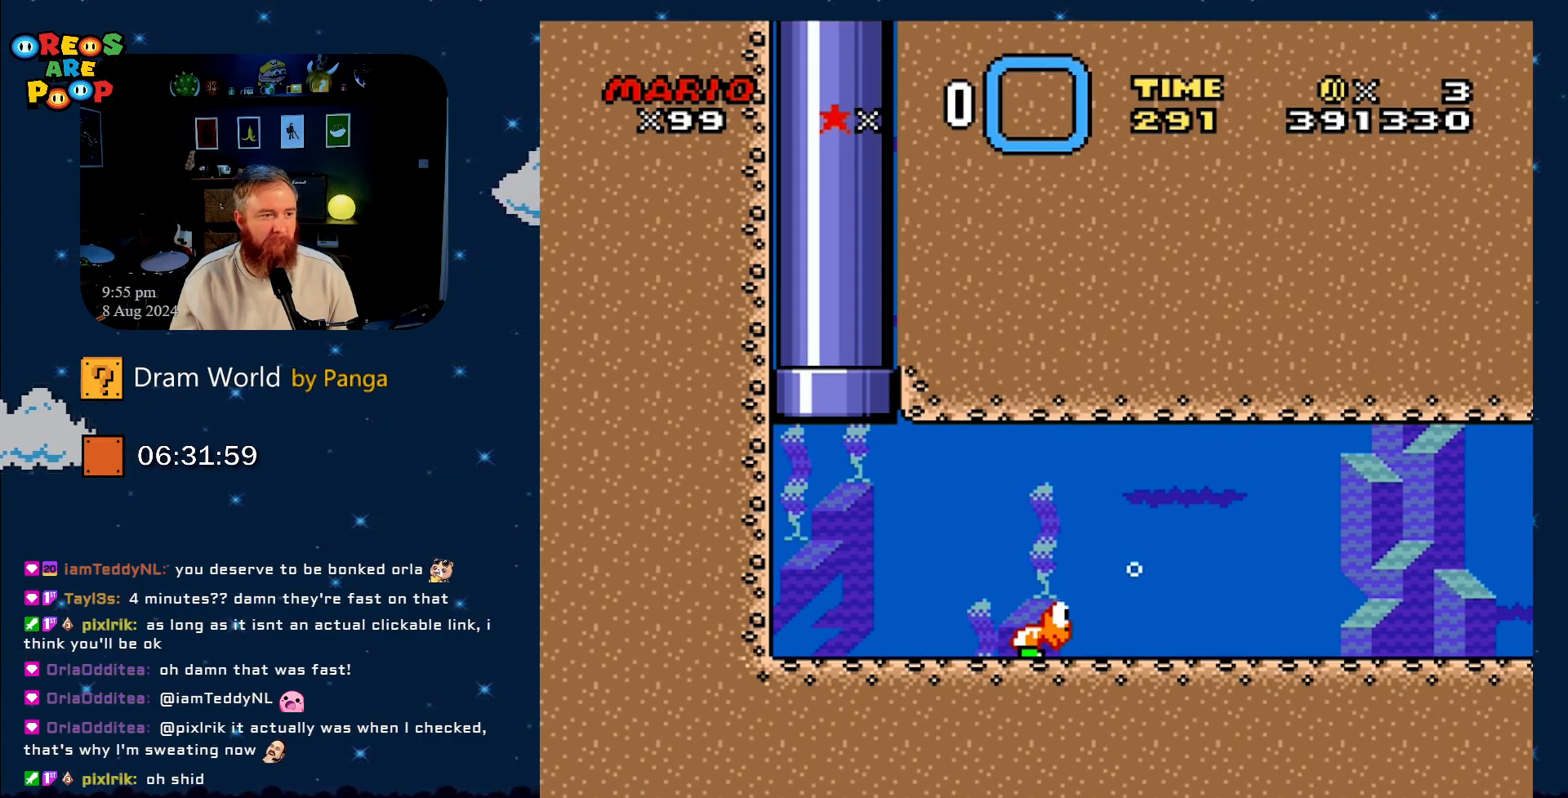
{"buttons": ["B"], "events": [[400, "B", "up"], [484, "B", "down"]]}
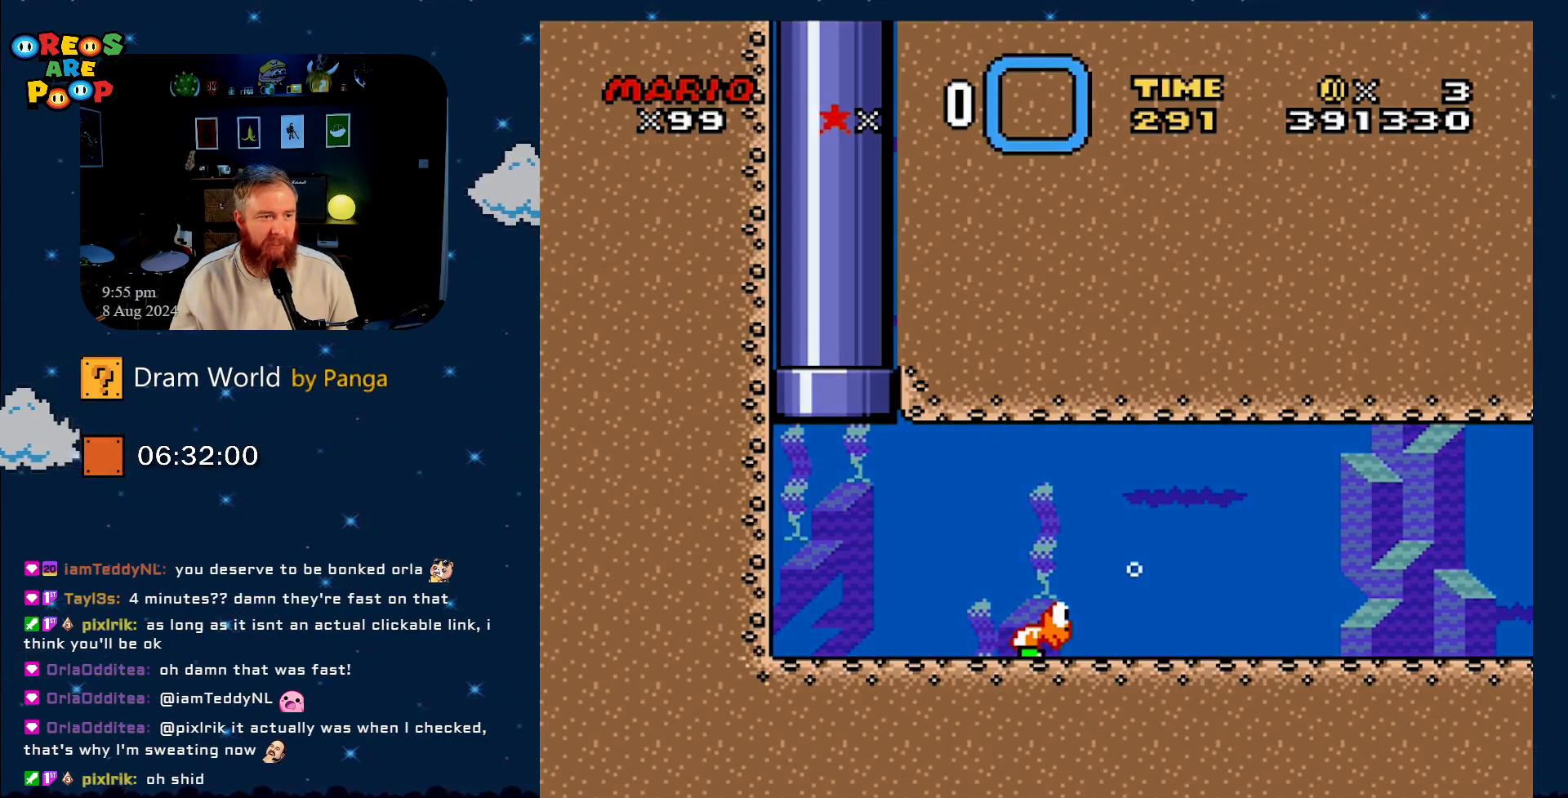
{"buttons": [], "events": [[183, "B", "up"], [233, "B", "down"], [400, "B", "up"]]}